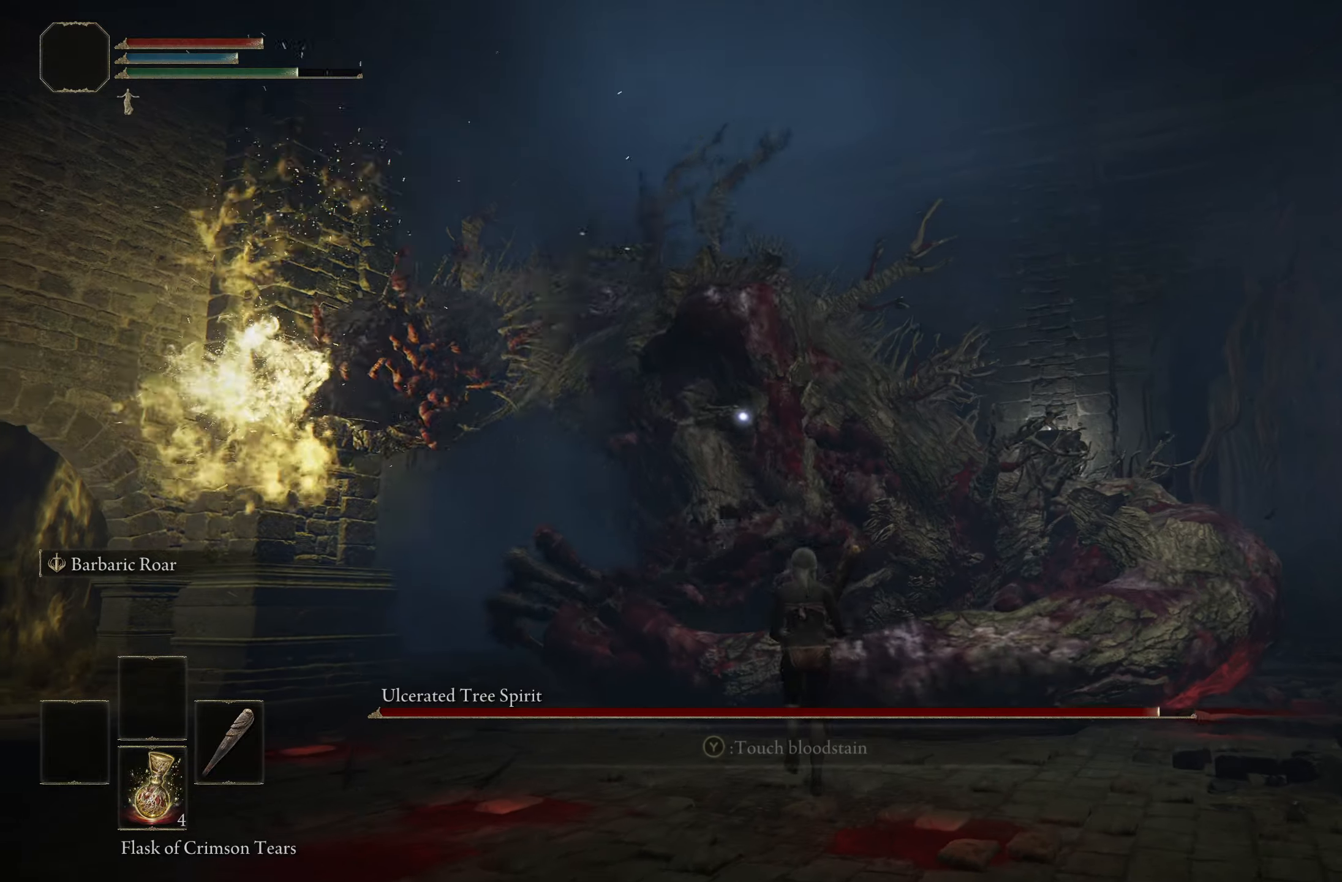
Gameplay with a controller (Xbox layout); each line is a JSON object with the inputs held at the frame after it. "events" lists button and stick changes between this image and that frame as [ms after this image, input, new state], when the widget could be followed in between.
{"buttons": [], "left_stick": "up", "right_stick": "center", "events": []}
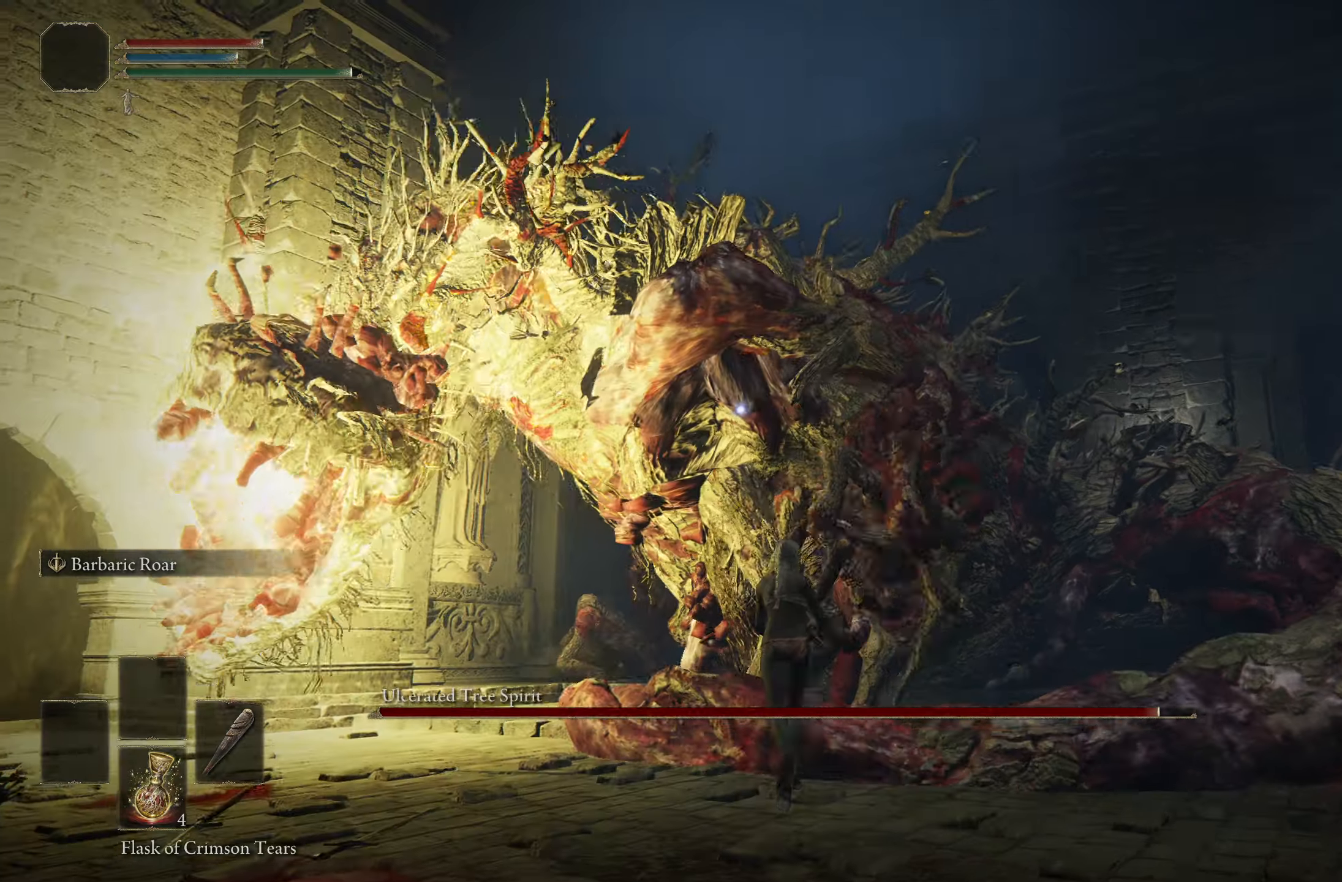
{"buttons": ["R2"], "left_stick": "up", "right_stick": "center", "events": [[150, "A", "down"], [383, "R2", "down"], [400, "A", "up"]]}
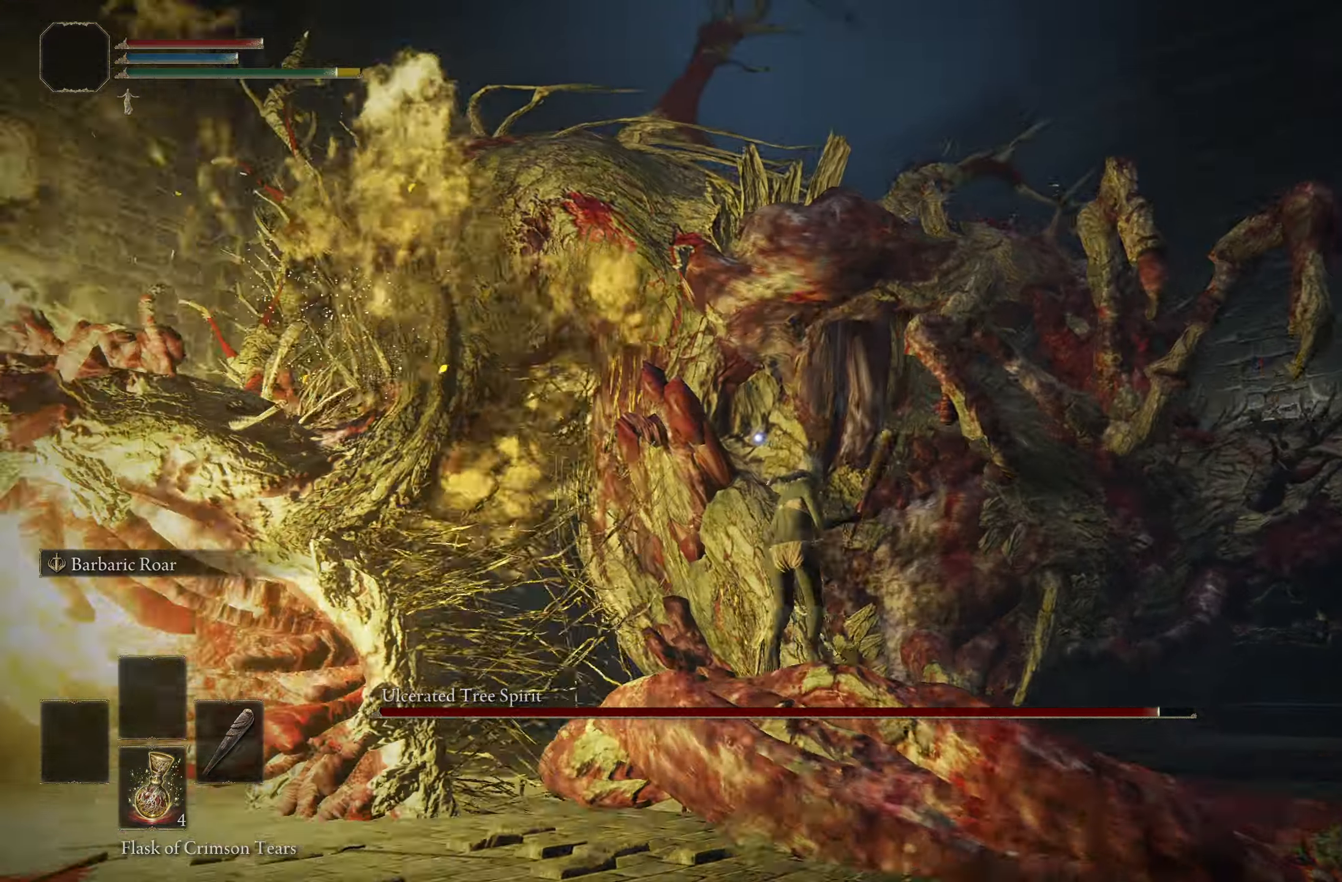
{"buttons": [], "left_stick": "up", "right_stick": "center", "events": [[133, "R2", "up"]]}
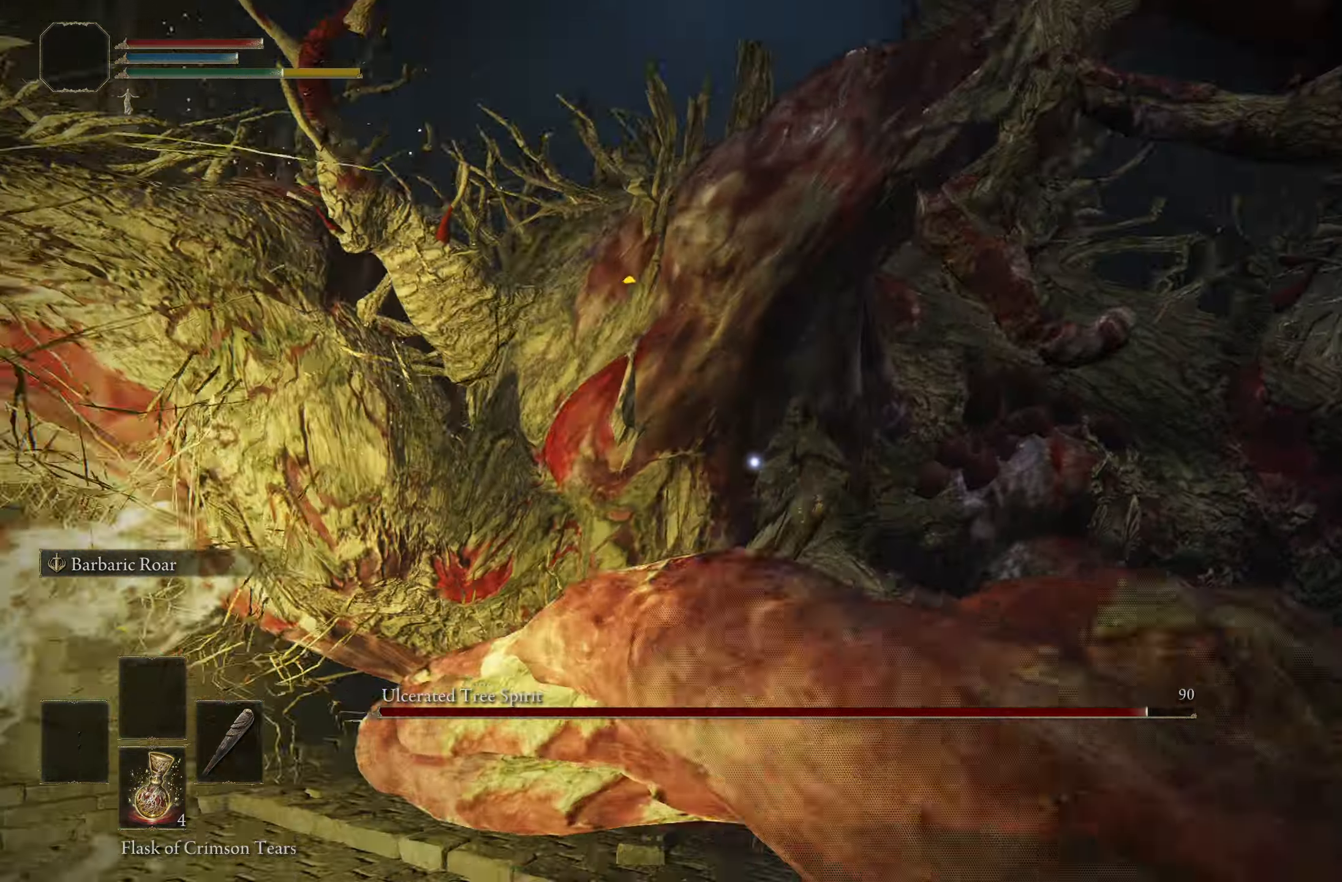
{"buttons": [], "left_stick": "up", "right_stick": "center", "events": []}
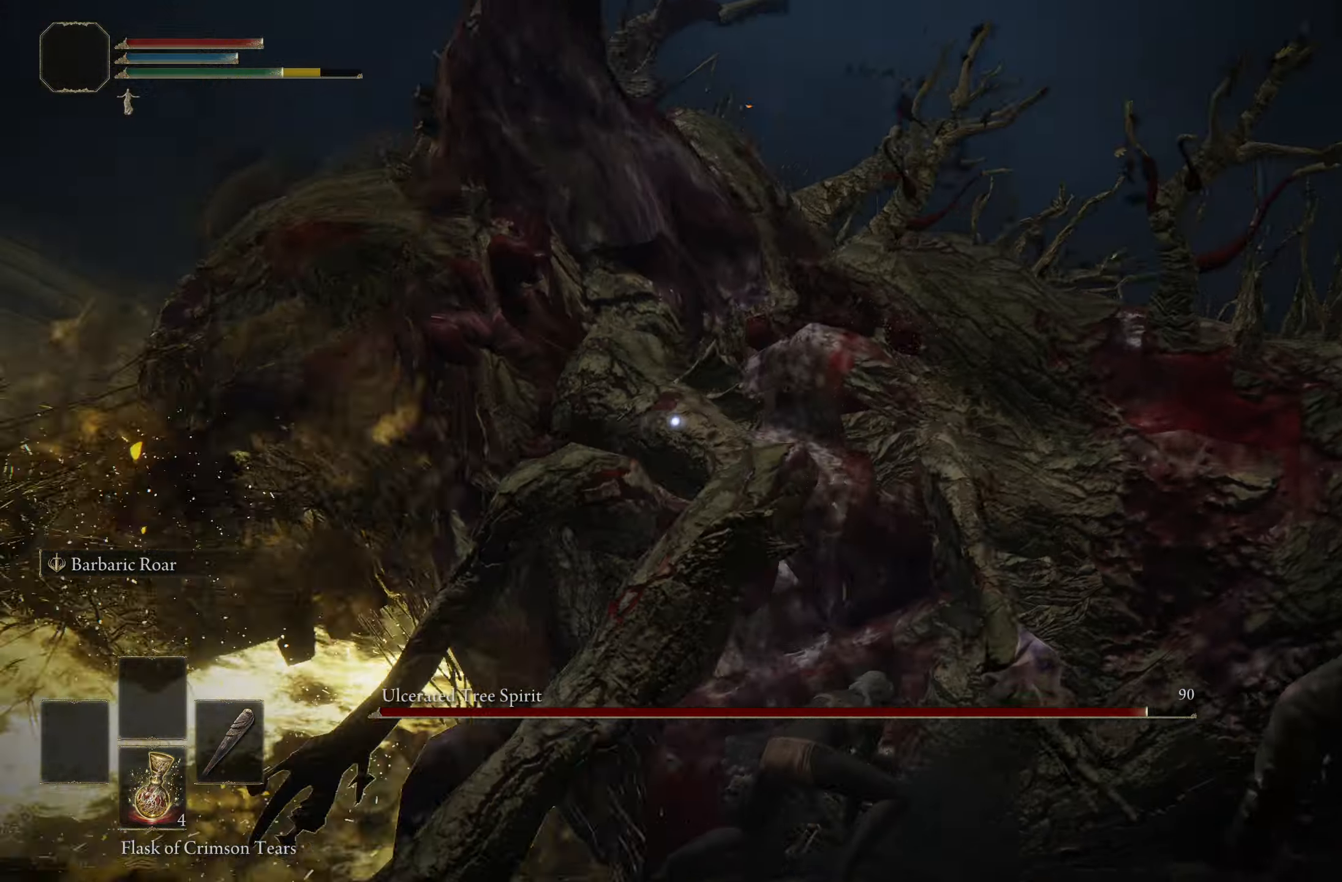
{"buttons": ["A"], "left_stick": "up-right", "right_stick": "center", "events": [[350, "A", "down"], [417, "left_stick", "up-right"]]}
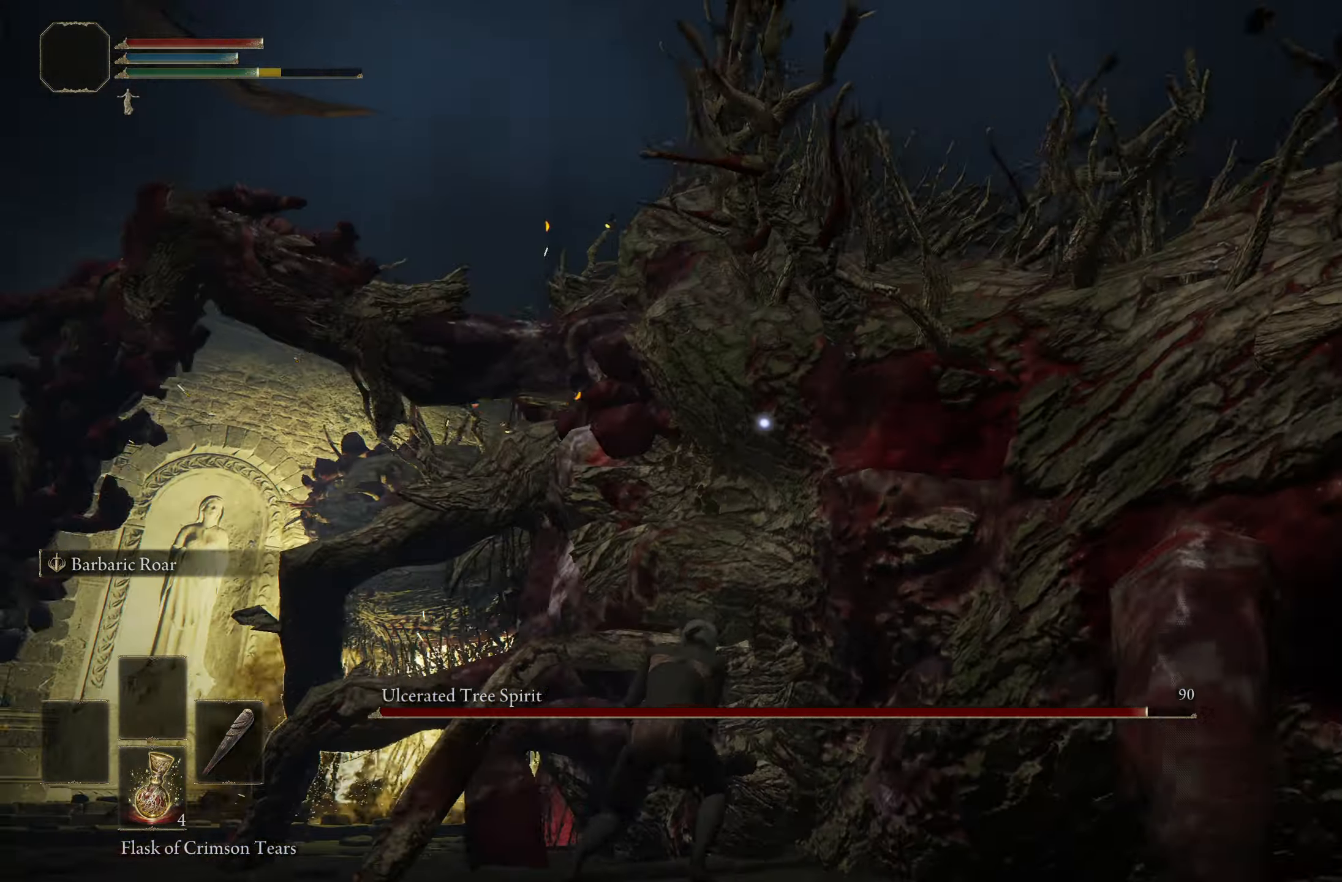
{"buttons": [], "left_stick": "up-right", "right_stick": "center", "events": [[33, "R2", "down"], [50, "A", "up"], [267, "R2", "up"]]}
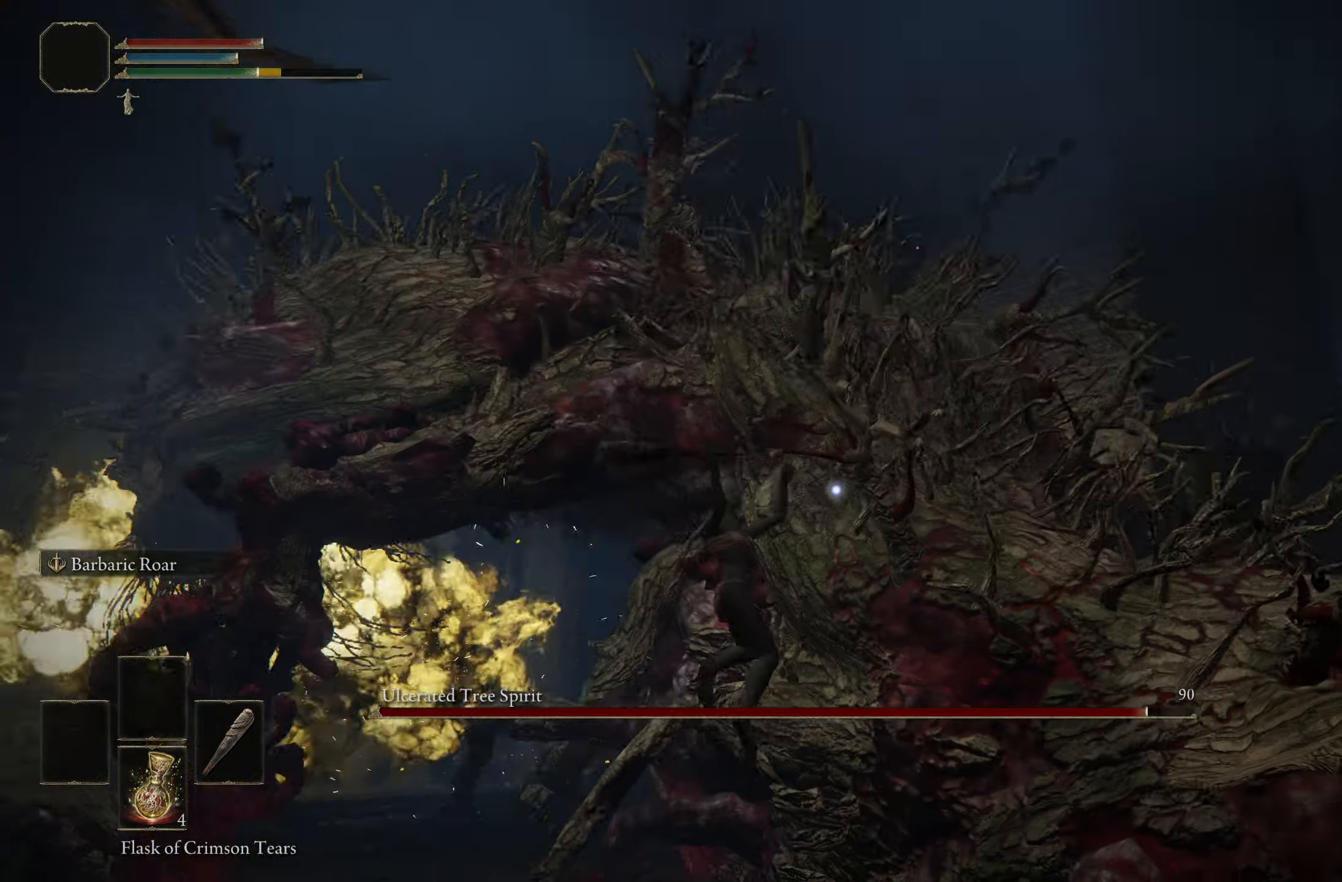
{"buttons": [], "left_stick": "up-right", "right_stick": "center", "events": []}
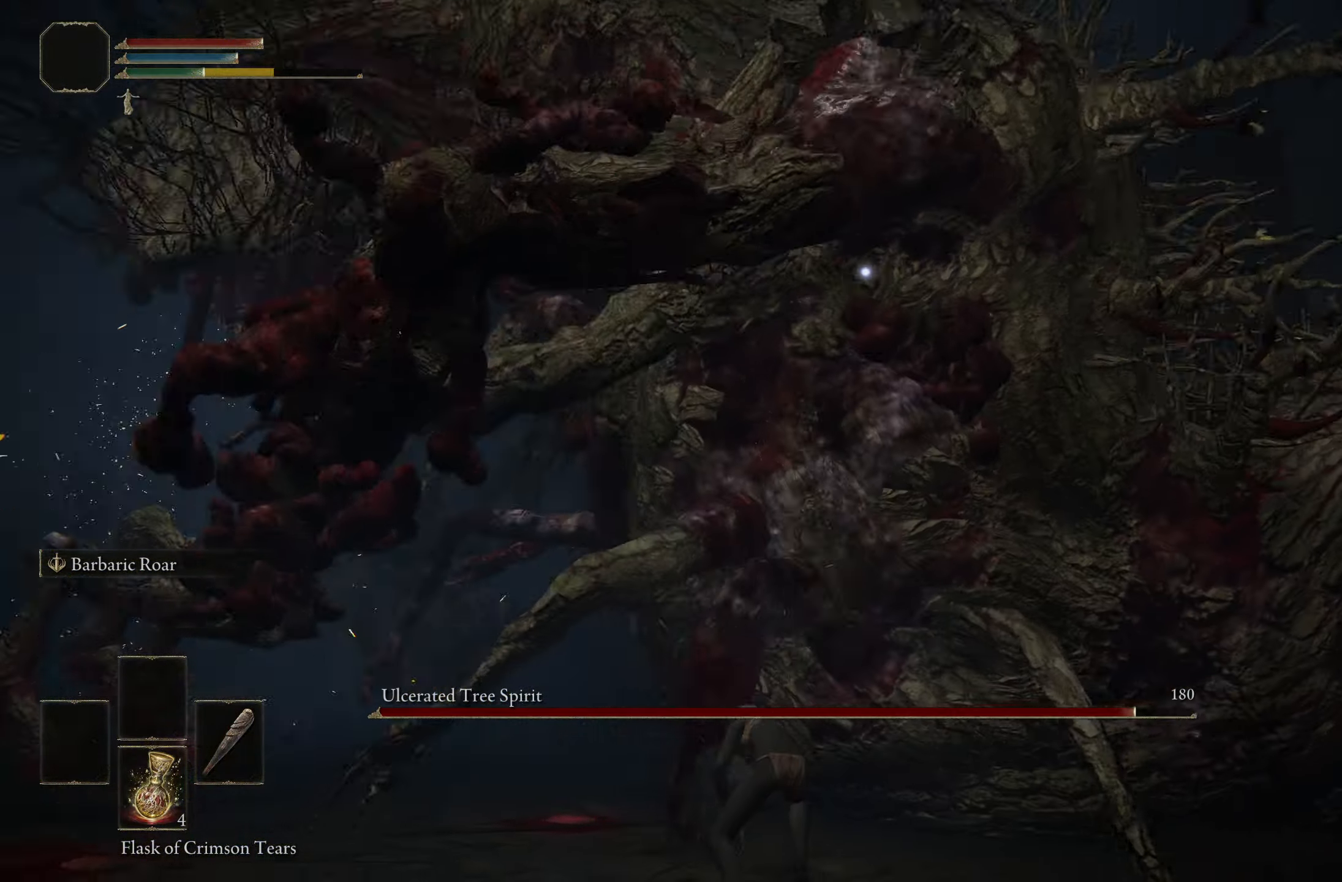
{"buttons": [], "left_stick": "down", "right_stick": "center", "events": [[167, "left_stick", "down-right"], [367, "left_stick", "down"]]}
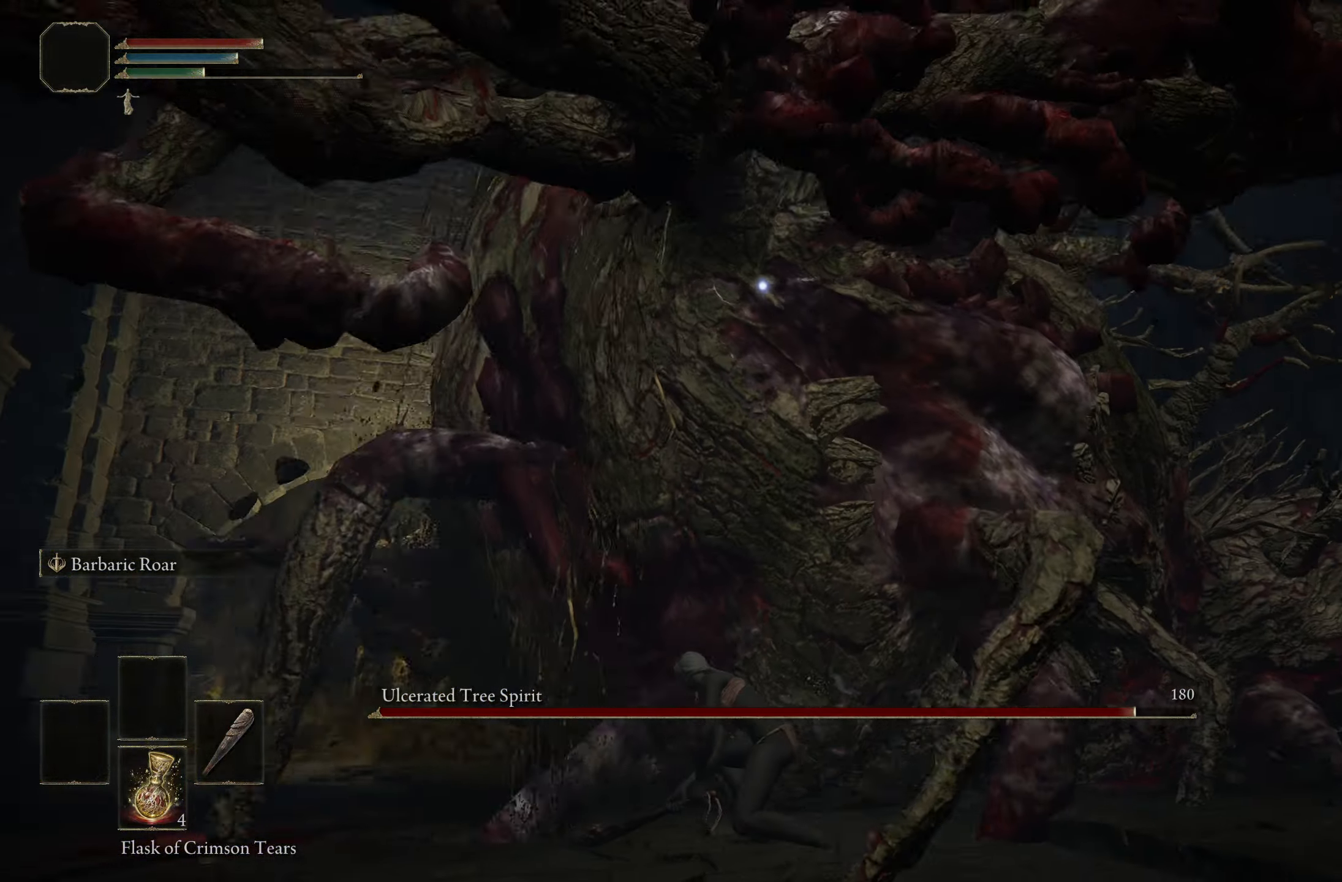
{"buttons": [], "left_stick": "down-left", "right_stick": "center", "events": [[133, "left_stick", "down-left"], [317, "B", "down"], [450, "B", "up"]]}
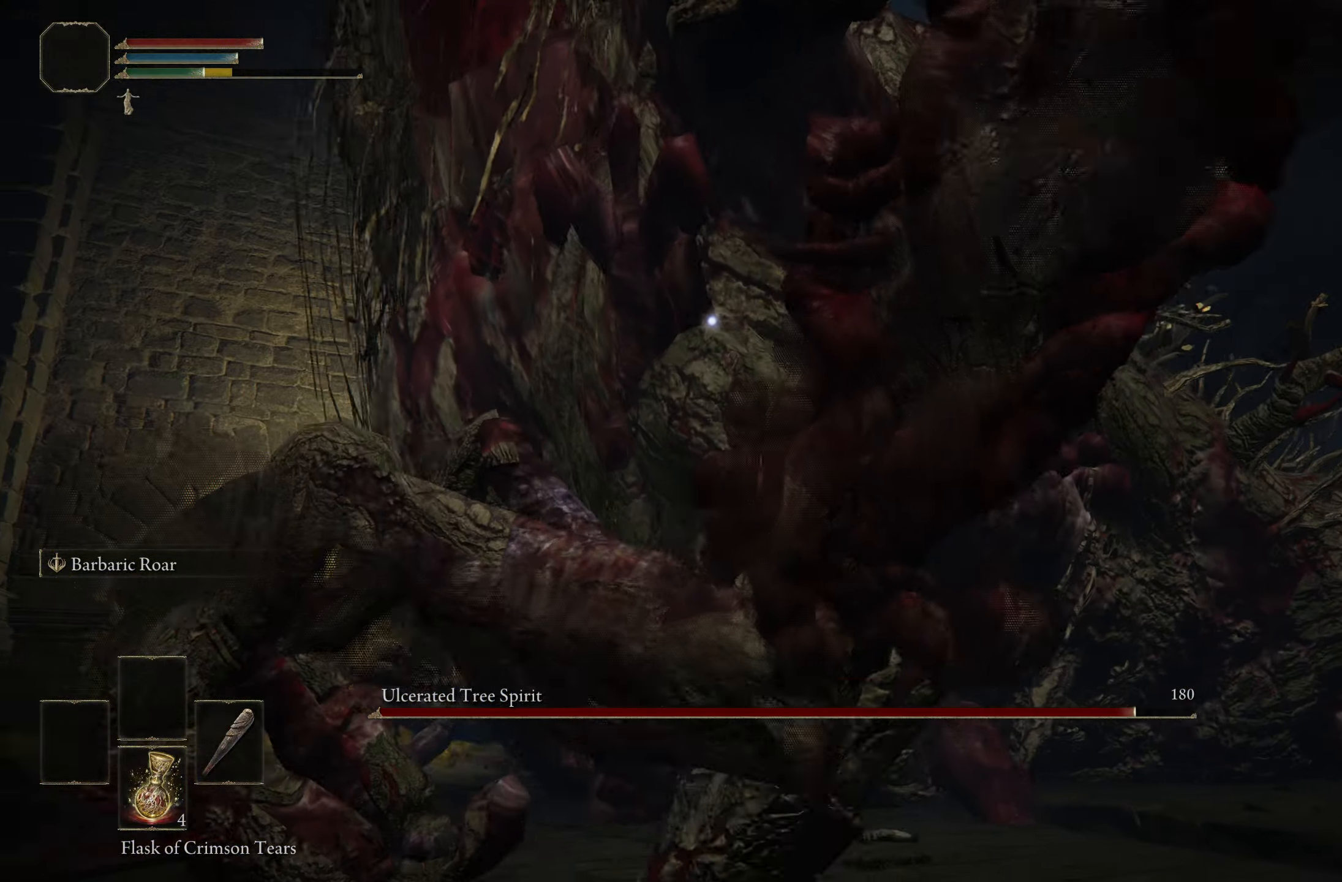
{"buttons": [], "left_stick": "left", "right_stick": "center", "events": [[150, "left_stick", "left"]]}
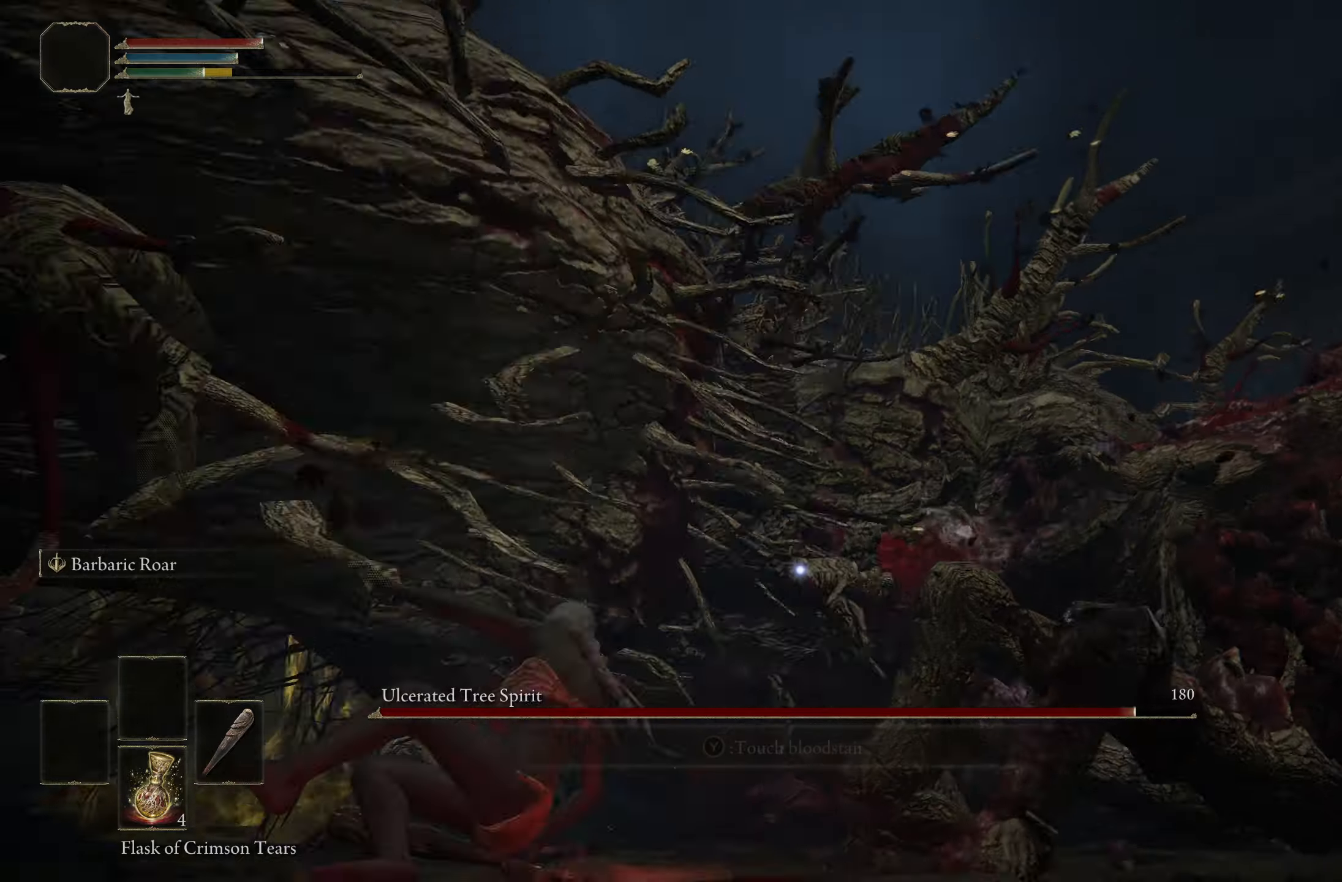
{"buttons": [], "left_stick": "left", "right_stick": "center", "events": []}
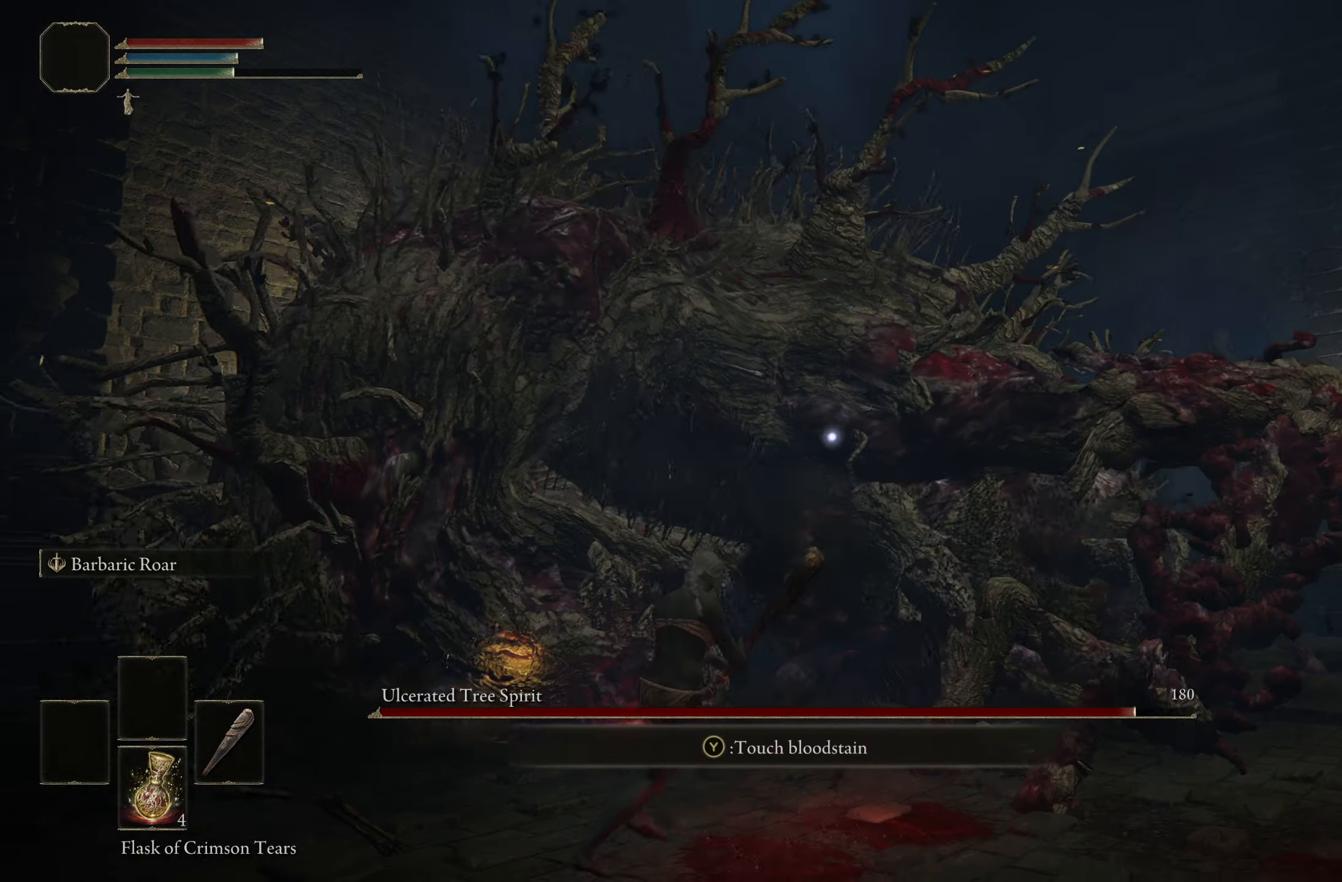
{"buttons": ["R2"], "left_stick": "up", "right_stick": "center", "events": [[134, "left_stick", "up-left"], [284, "A", "down"], [450, "A", "up"], [450, "R2", "down"], [450, "left_stick", "up"]]}
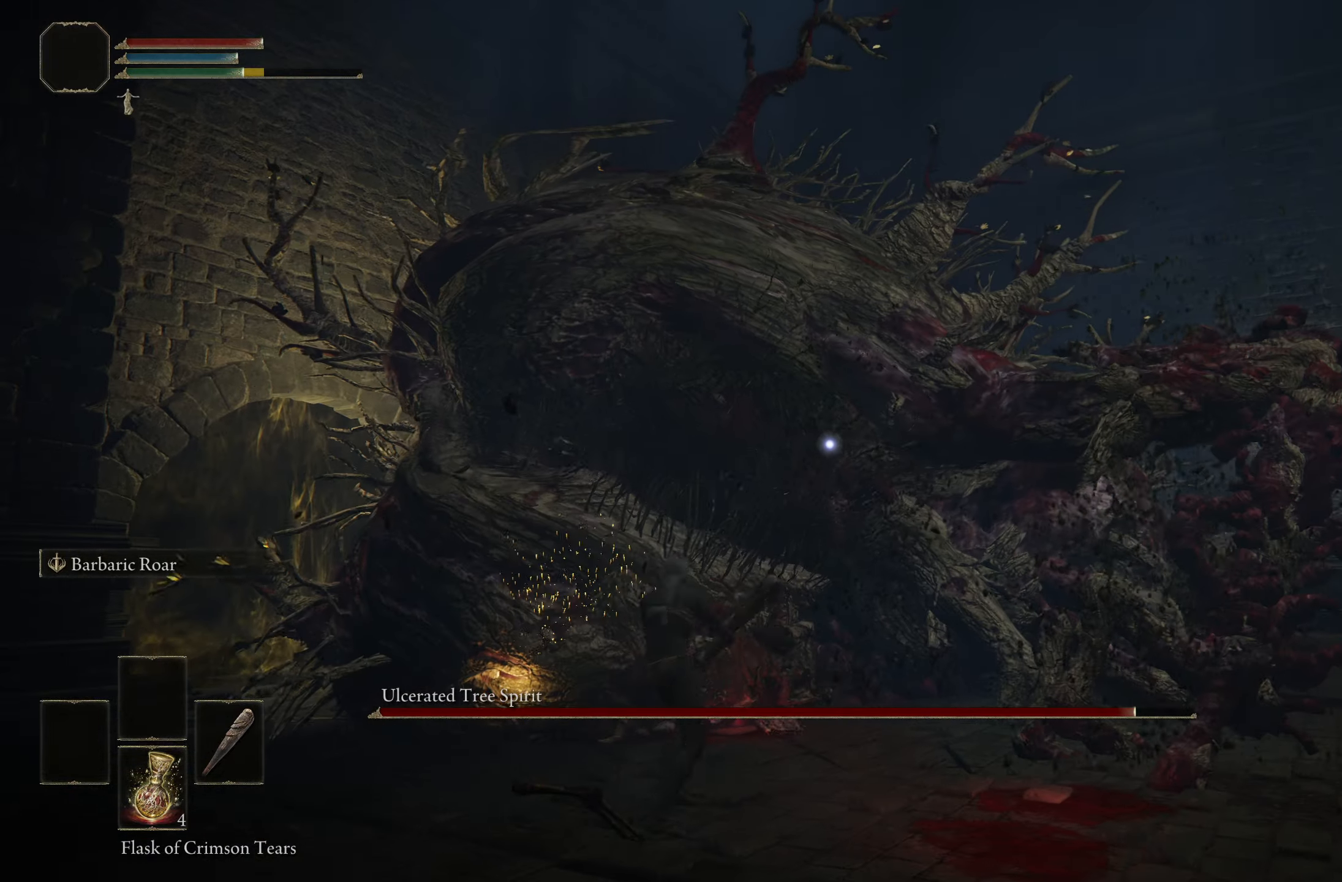
{"buttons": [], "left_stick": "left", "right_stick": "center", "events": [[150, "left_stick", "up-left"], [184, "R2", "up"], [367, "left_stick", "left"]]}
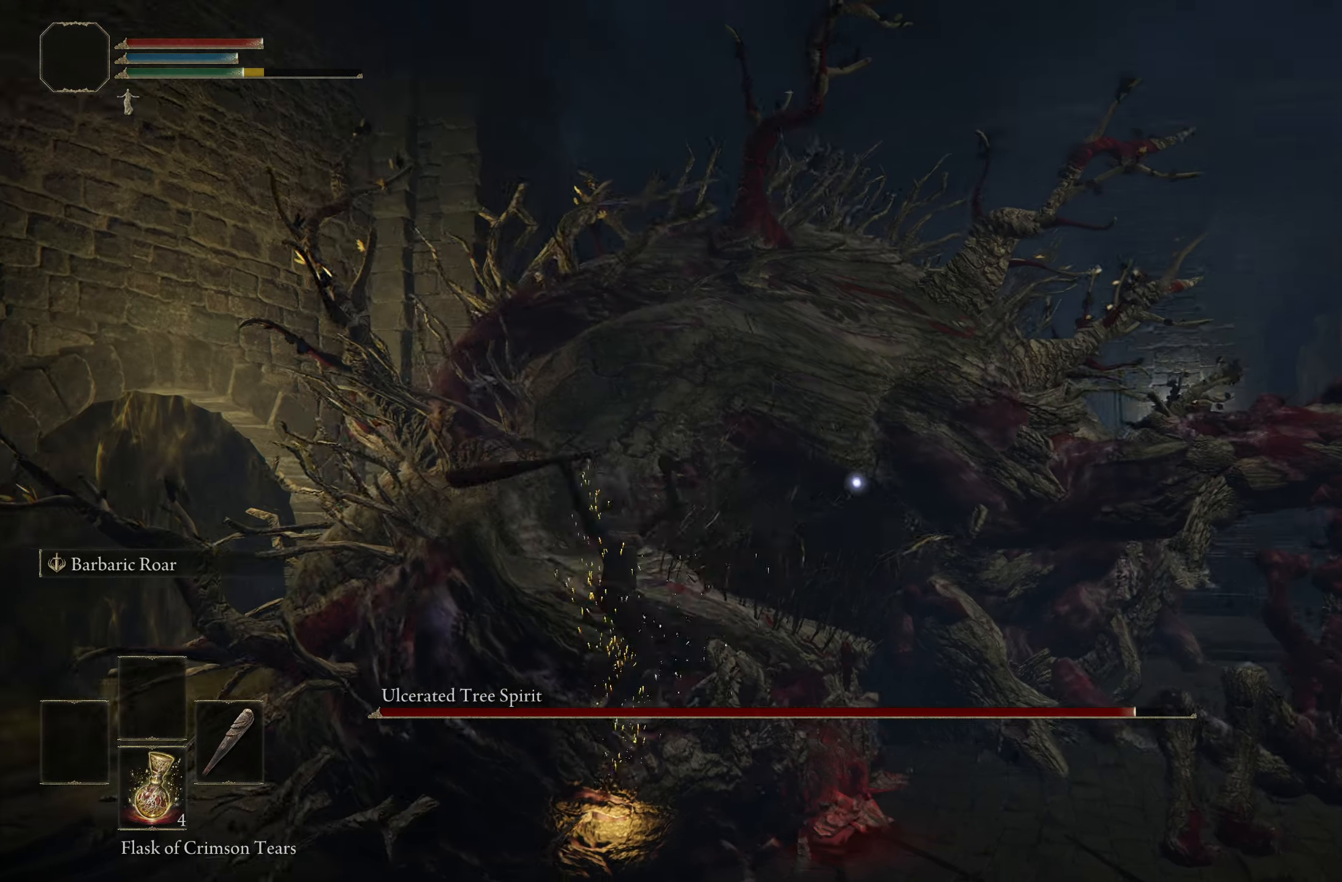
{"buttons": [], "left_stick": "up-left", "right_stick": "center", "events": [[100, "left_stick", "up-left"]]}
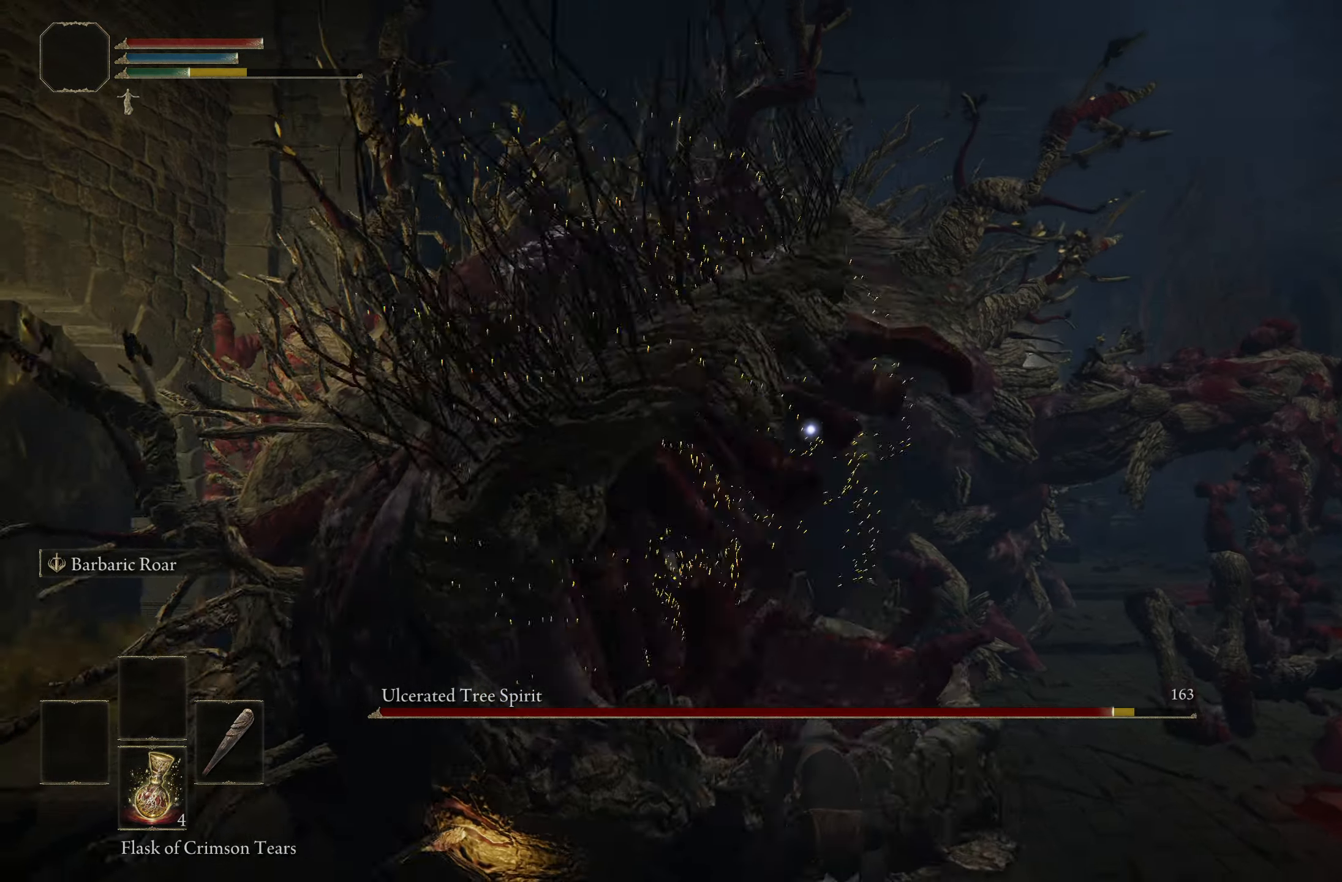
{"buttons": [], "left_stick": "up-left", "right_stick": "center", "events": []}
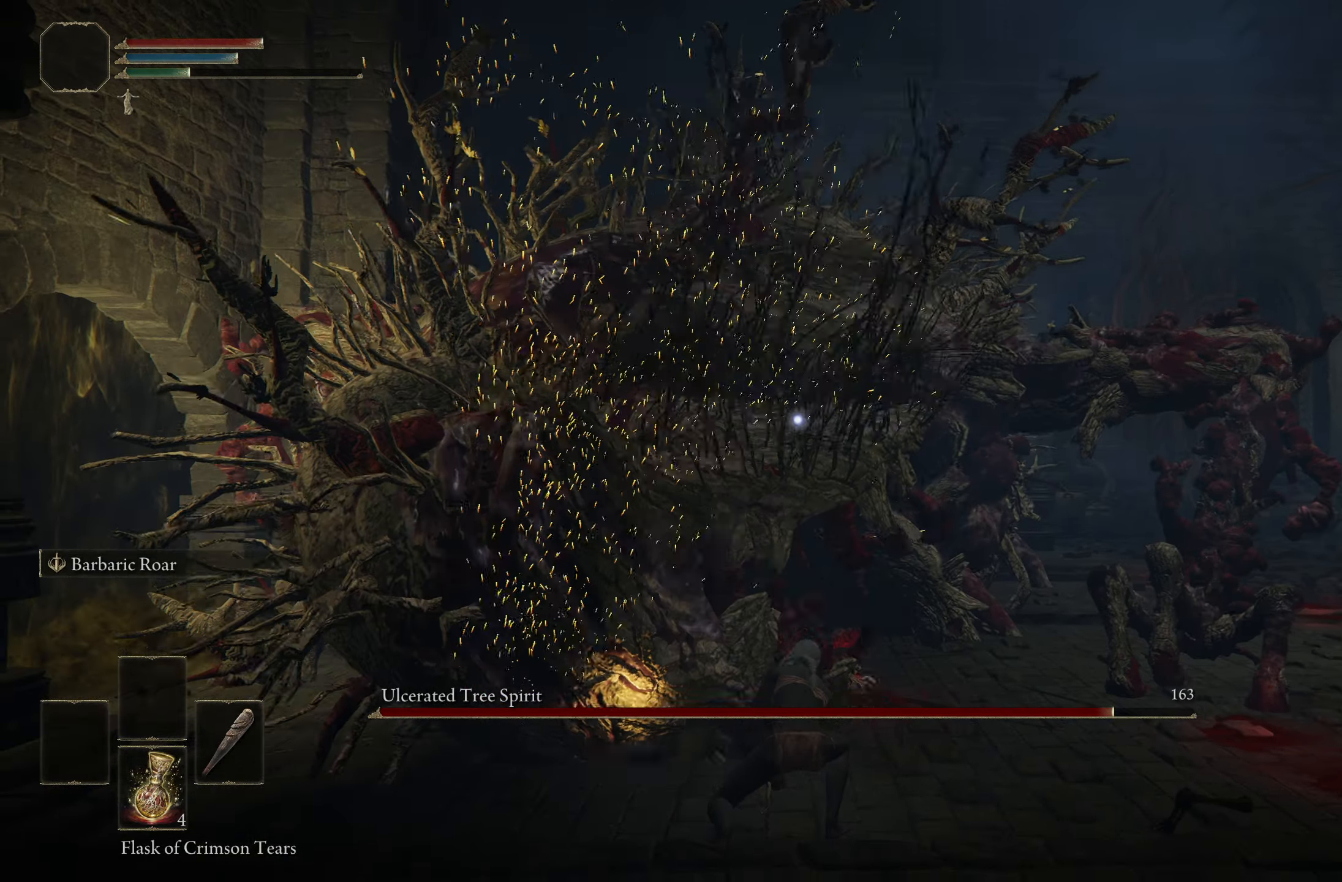
{"buttons": [], "left_stick": "up-left", "right_stick": "center", "events": [[100, "R1", "down"], [417, "R1", "up"]]}
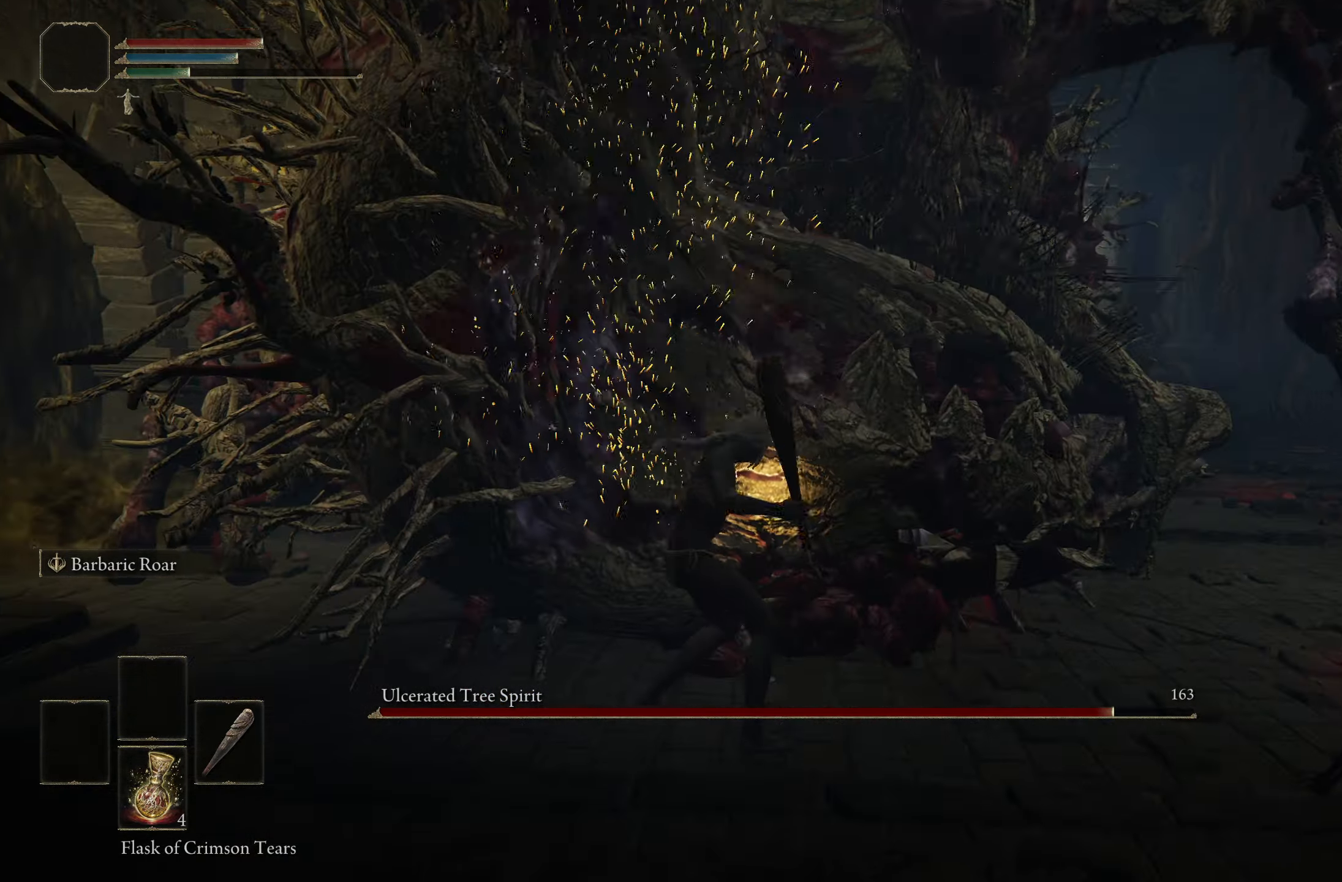
{"buttons": [], "left_stick": "center", "right_stick": "center", "events": [[417, "left_stick", "center"]]}
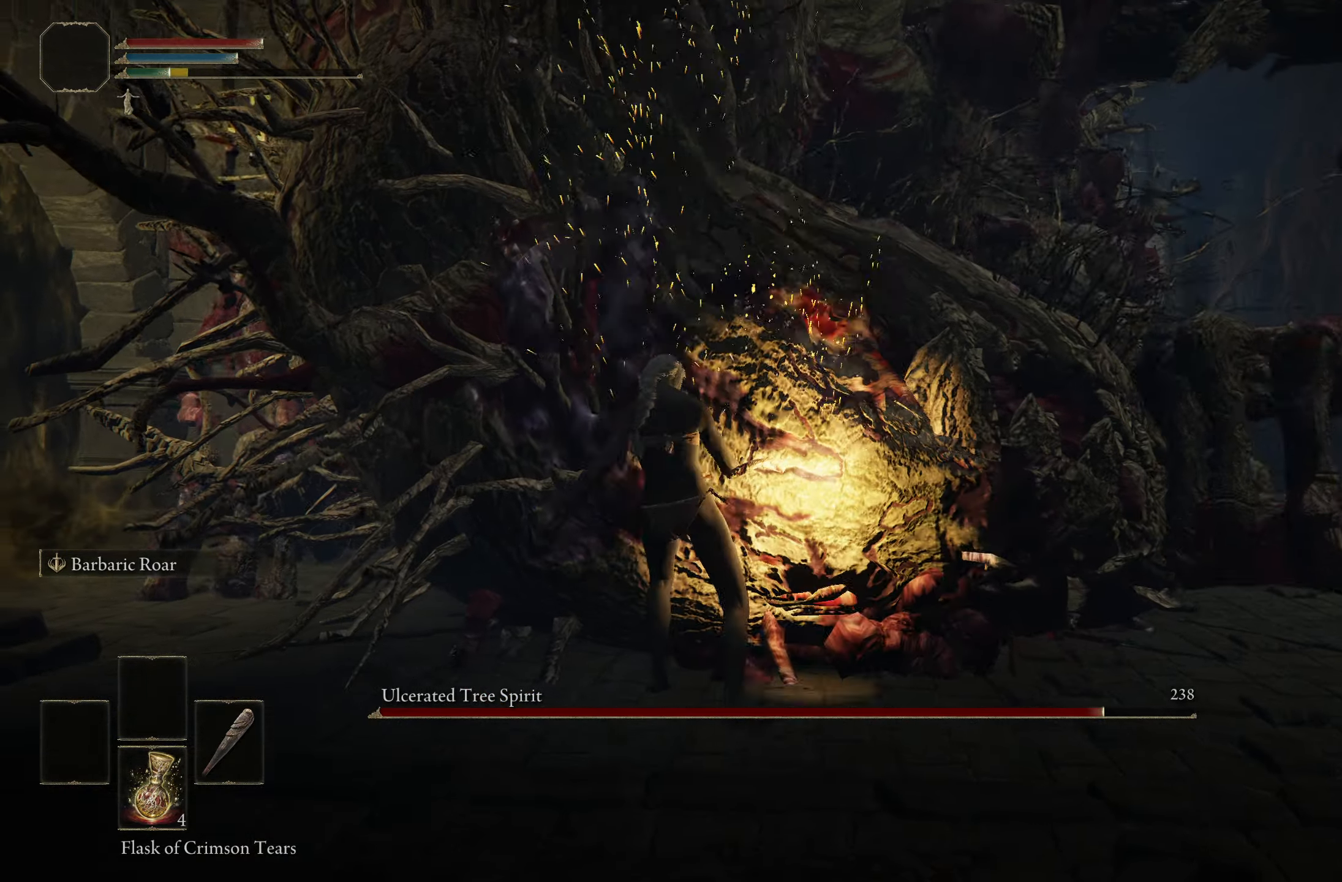
{"buttons": [], "left_stick": "center", "right_stick": "center", "events": []}
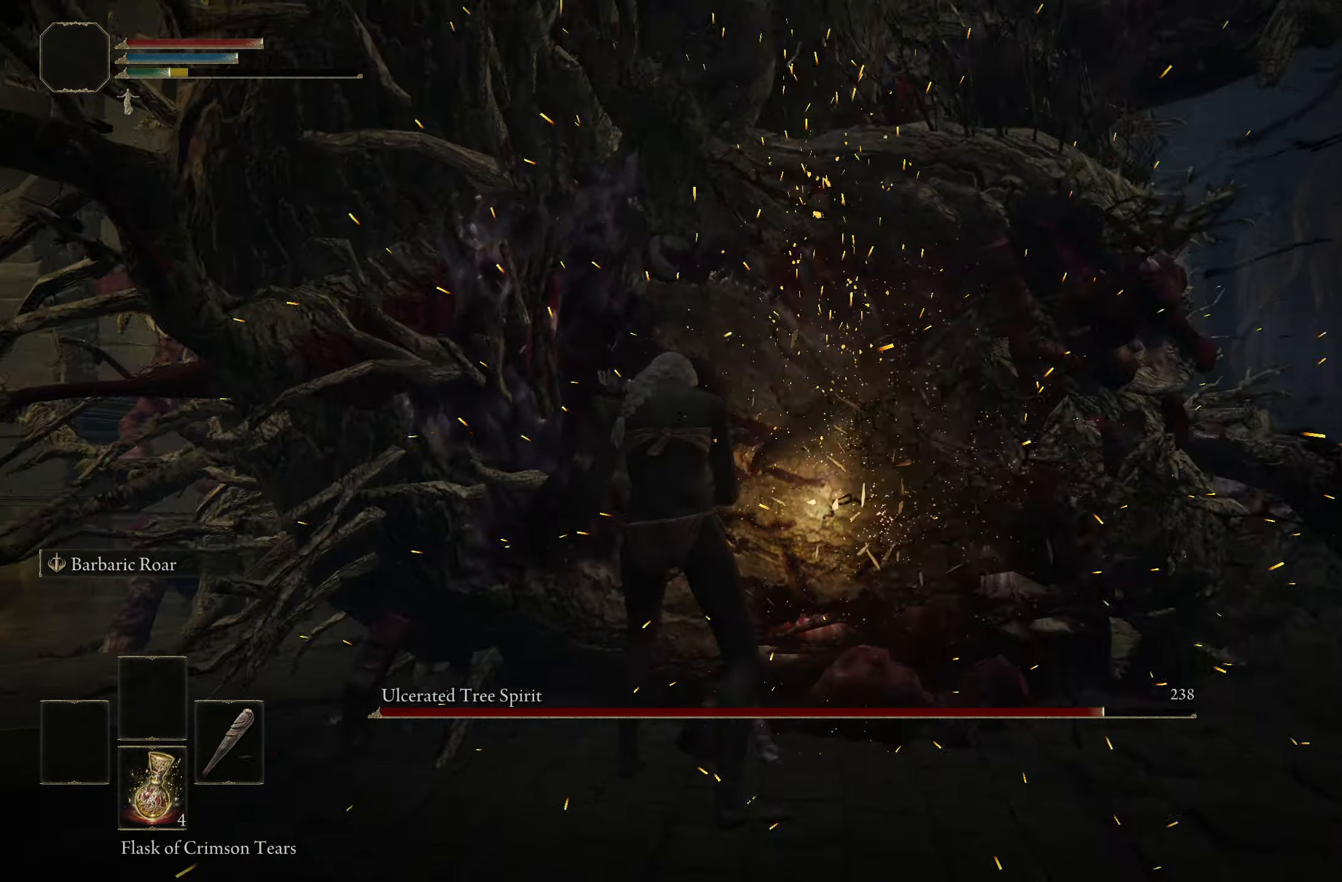
{"buttons": [], "left_stick": "center", "right_stick": "center", "events": []}
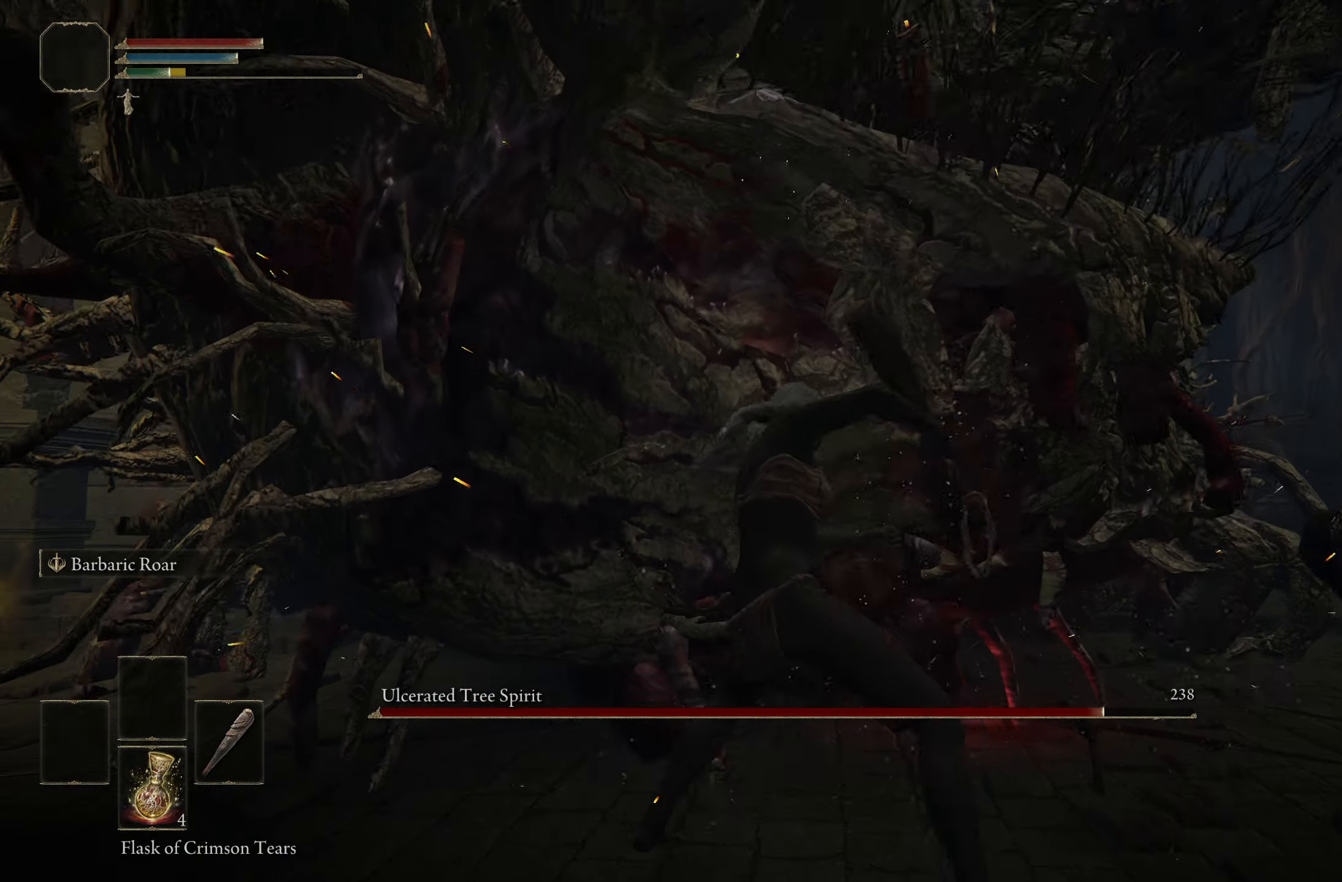
{"buttons": [], "left_stick": "down-right", "right_stick": "center", "events": [[150, "left_stick", "right"], [333, "left_stick", "down-right"]]}
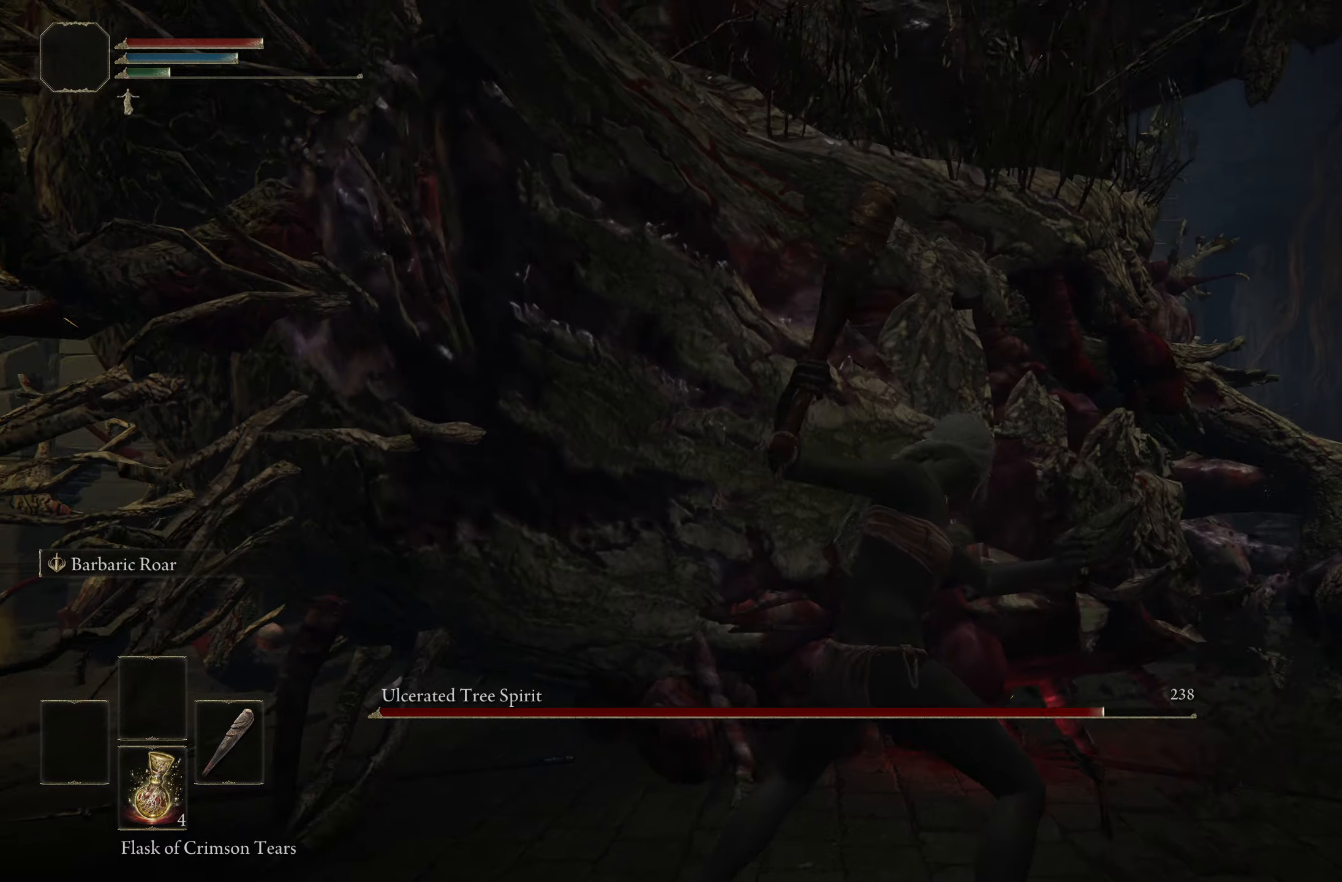
{"buttons": [], "left_stick": "down-right", "right_stick": "center", "events": []}
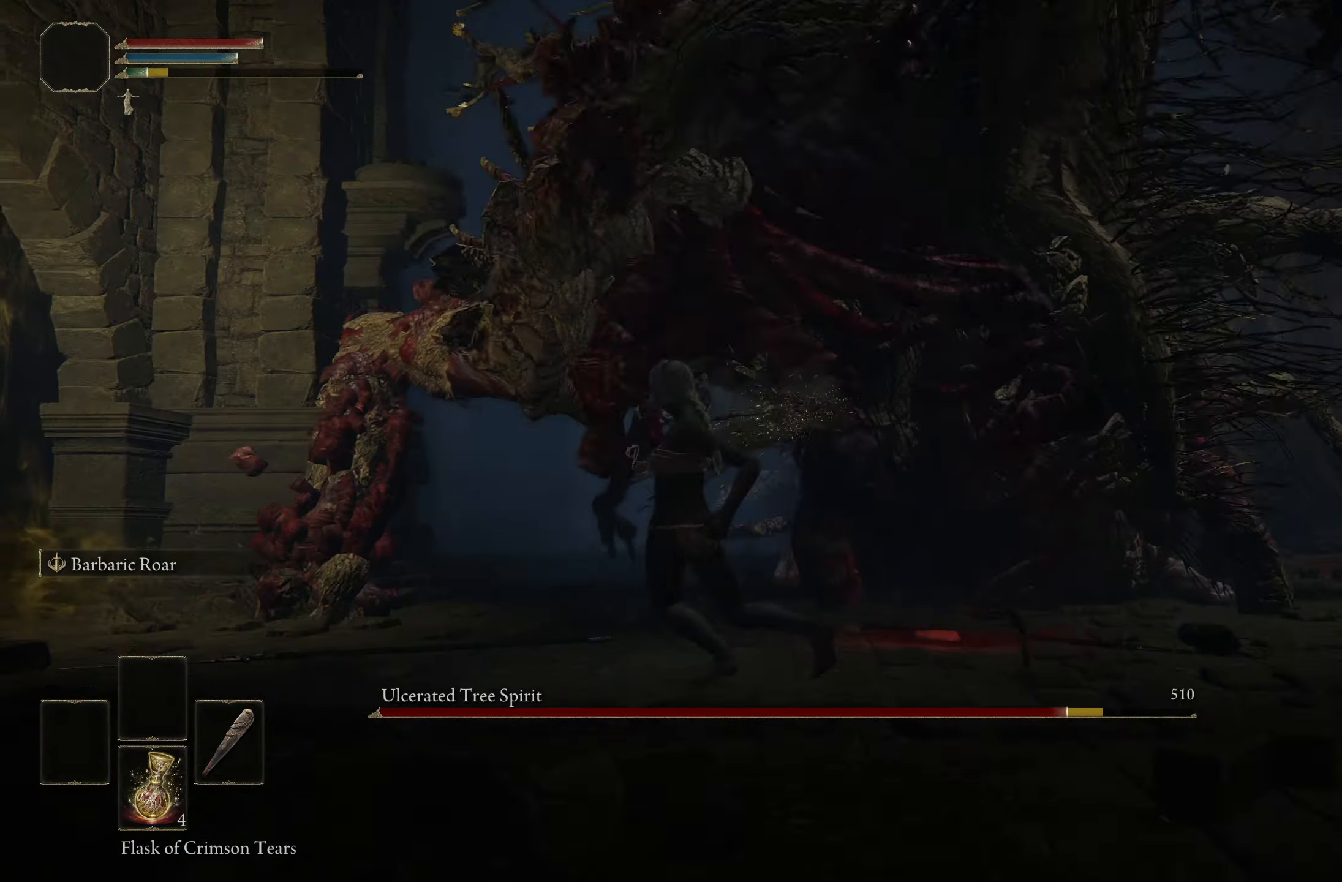
{"buttons": [], "left_stick": "down-right", "right_stick": "center", "events": []}
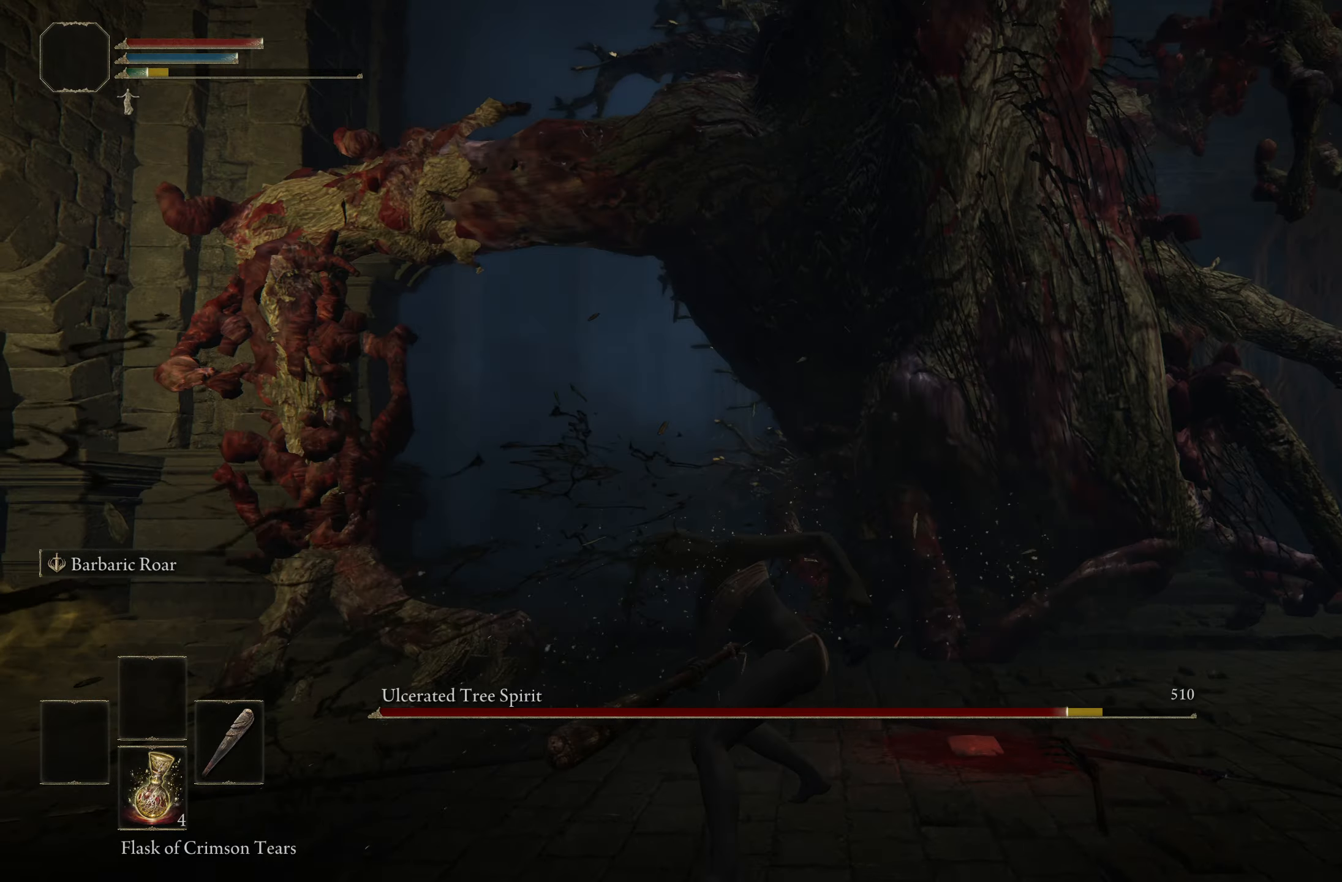
{"buttons": [], "left_stick": "down-right", "right_stick": "center", "events": []}
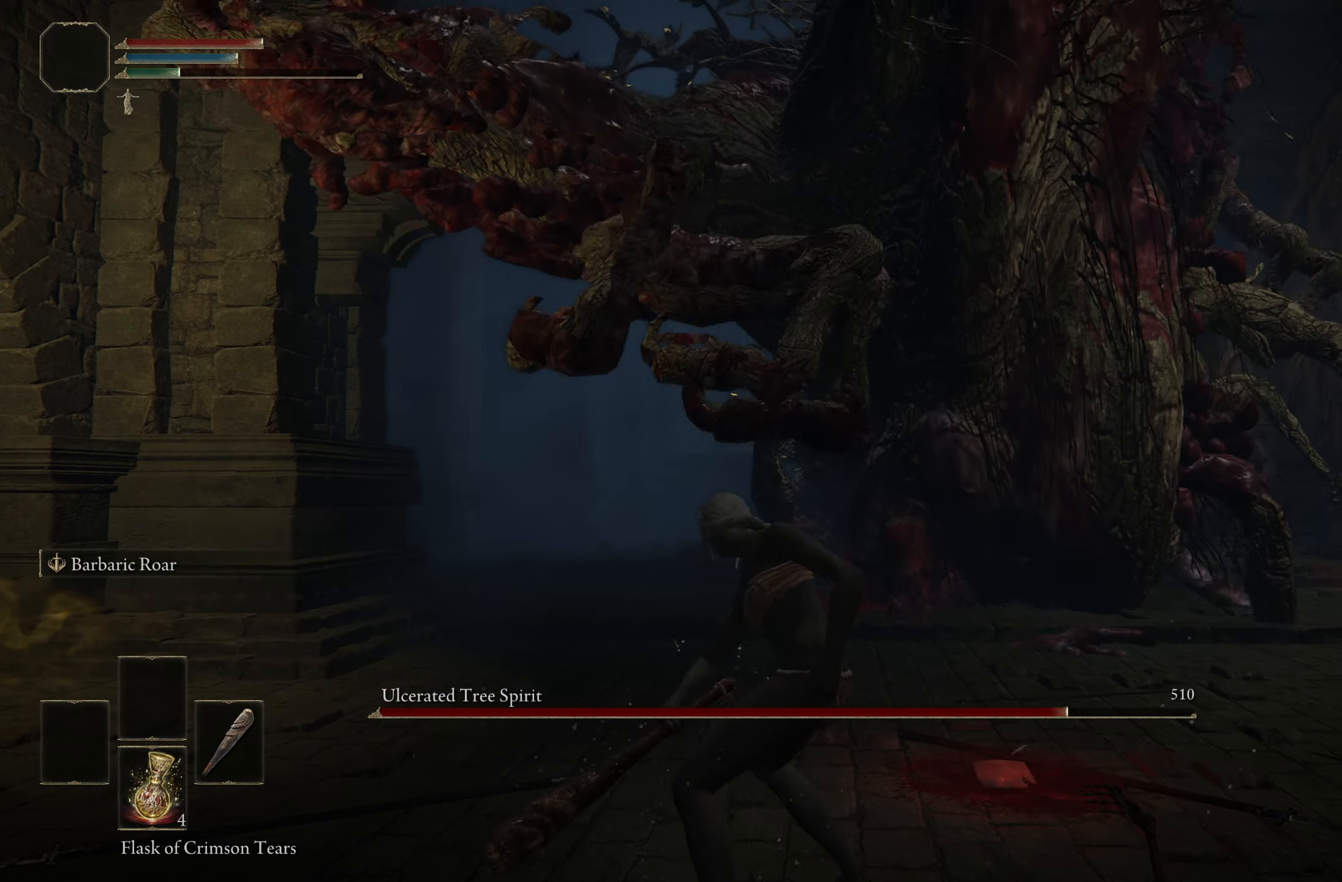
{"buttons": [], "left_stick": "down-right", "right_stick": "center", "events": [[33, "R3", "down"], [166, "R3", "up"], [250, "L2", "down"], [400, "L2", "up"]]}
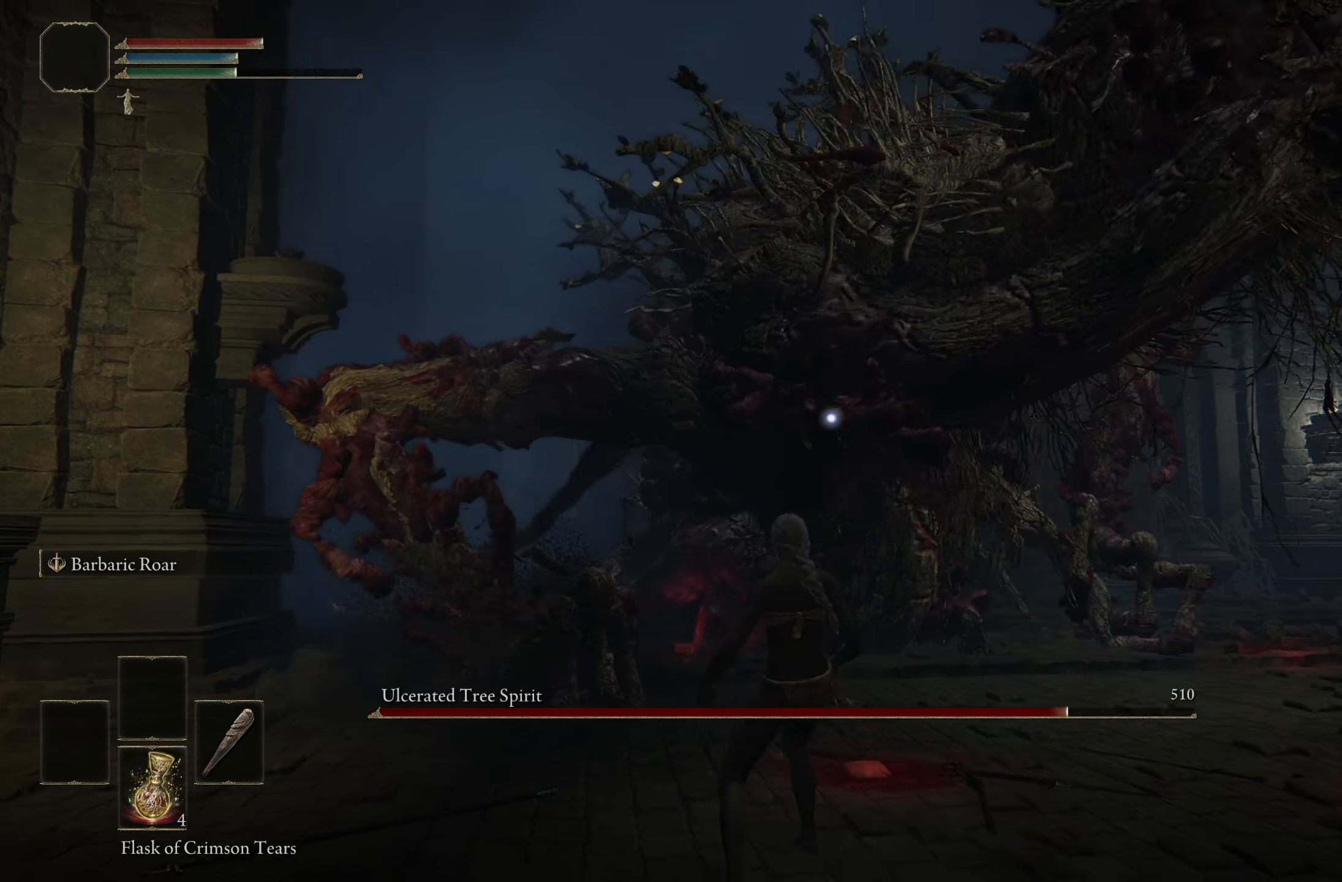
{"buttons": [], "left_stick": "down-right", "right_stick": "center", "events": []}
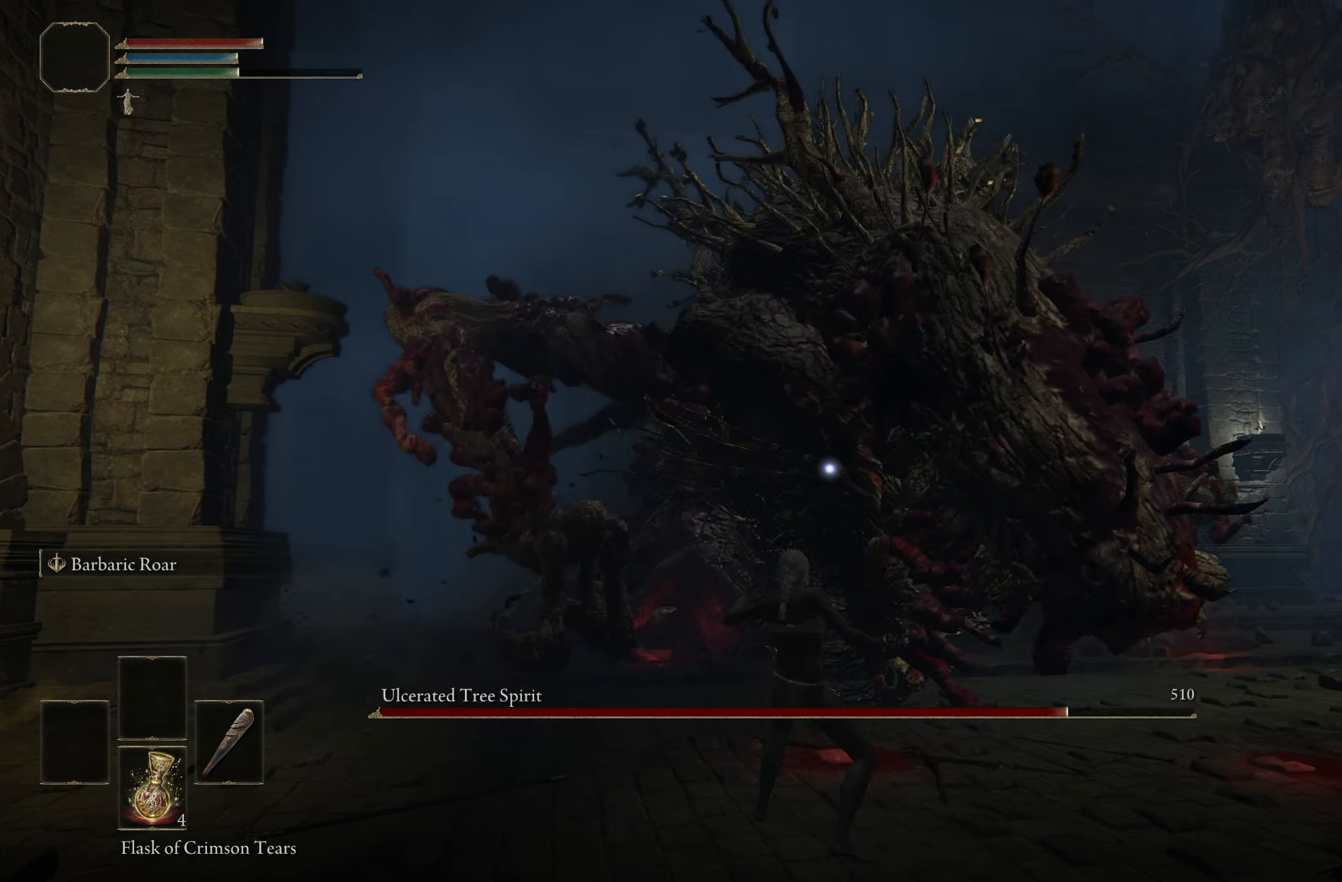
{"buttons": [], "left_stick": "right", "right_stick": "center", "events": [[83, "left_stick", "right"]]}
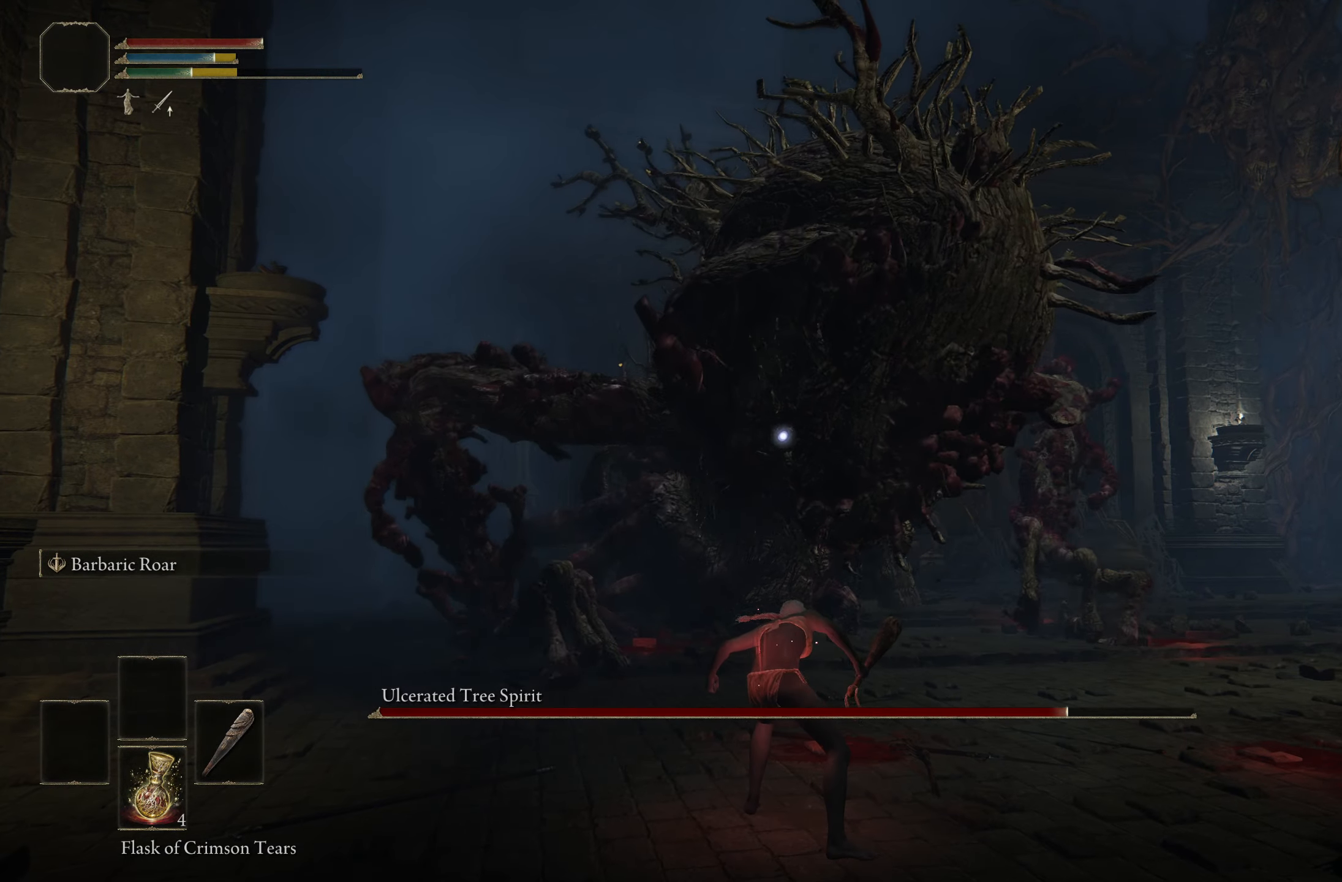
{"buttons": [], "left_stick": "up-right", "right_stick": "center", "events": [[300, "left_stick", "up-right"]]}
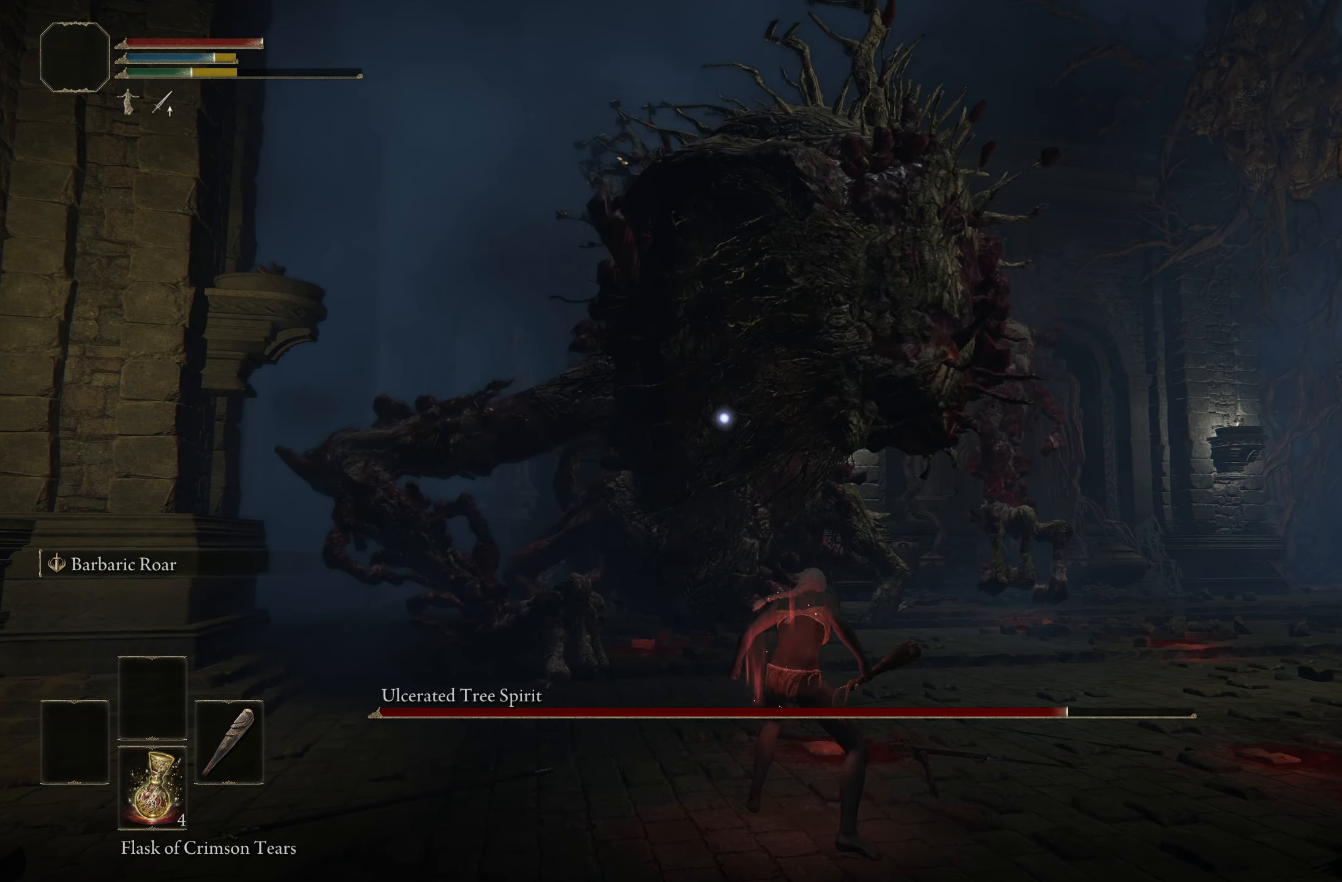
{"buttons": [], "left_stick": "up-right", "right_stick": "center", "events": []}
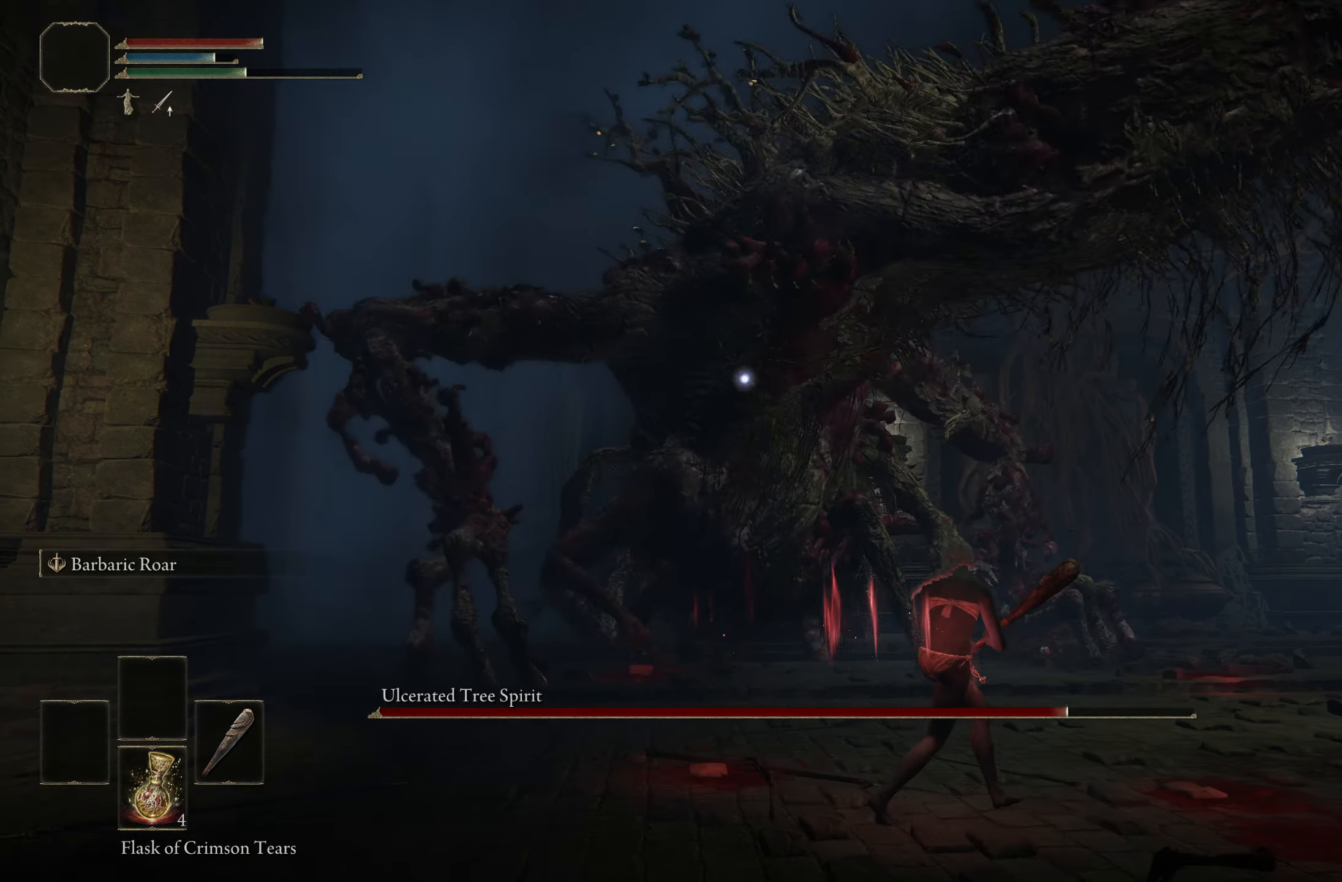
{"buttons": [], "left_stick": "up", "right_stick": "center", "events": [[450, "left_stick", "up"]]}
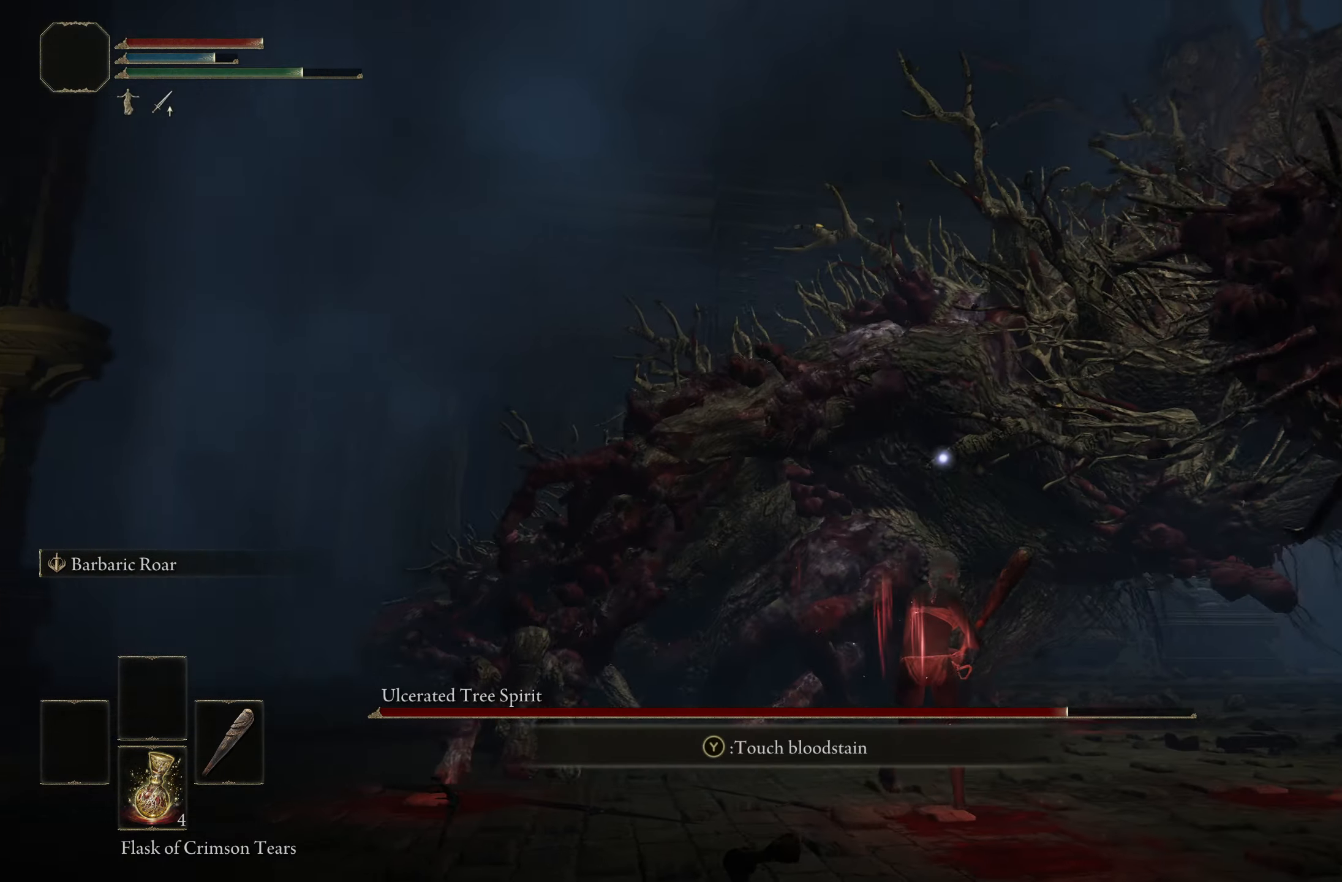
{"buttons": [], "left_stick": "up", "right_stick": "center", "events": [[200, "B", "down"], [266, "B", "up"]]}